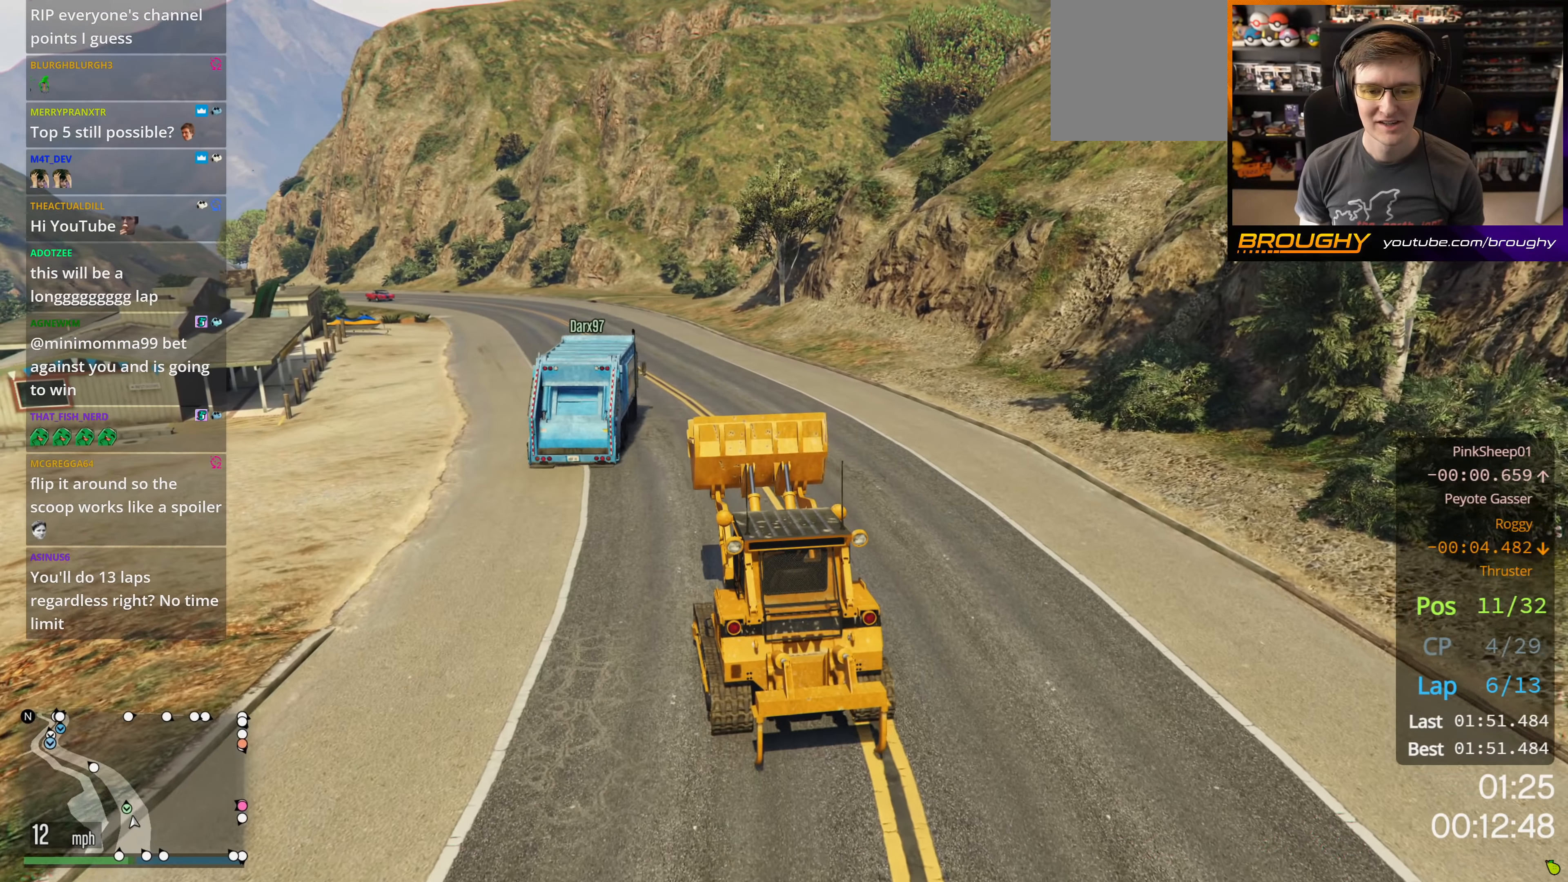
Gameplay with a controller (Xbox layout); each line is a JSON object with the inputs held at the frame after it. "events" lists button and stick changes between this image and that frame as [ms after this image, input, new state], when the widget could be followed in between.
{"buttons": ["R2", "R3"], "left_stick": "center", "right_stick": "center", "events": [[250, "left_stick", "up-left"], [367, "left_stick", "center"]]}
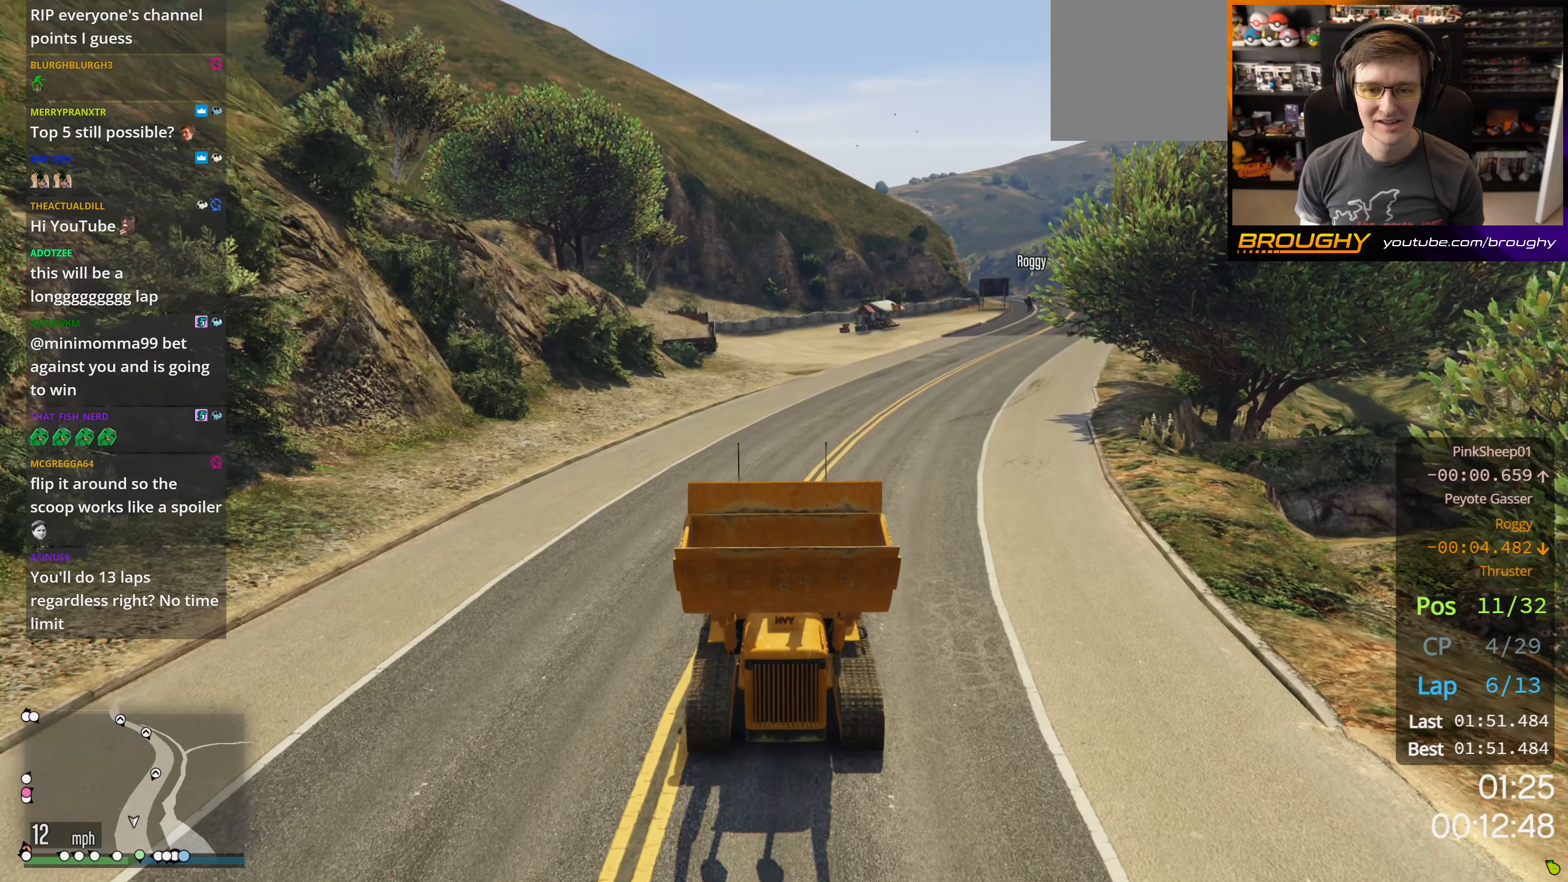
{"buttons": ["R2"], "left_stick": "up-left", "right_stick": "center", "events": [[300, "R3", "up"], [500, "left_stick", "up-left"]]}
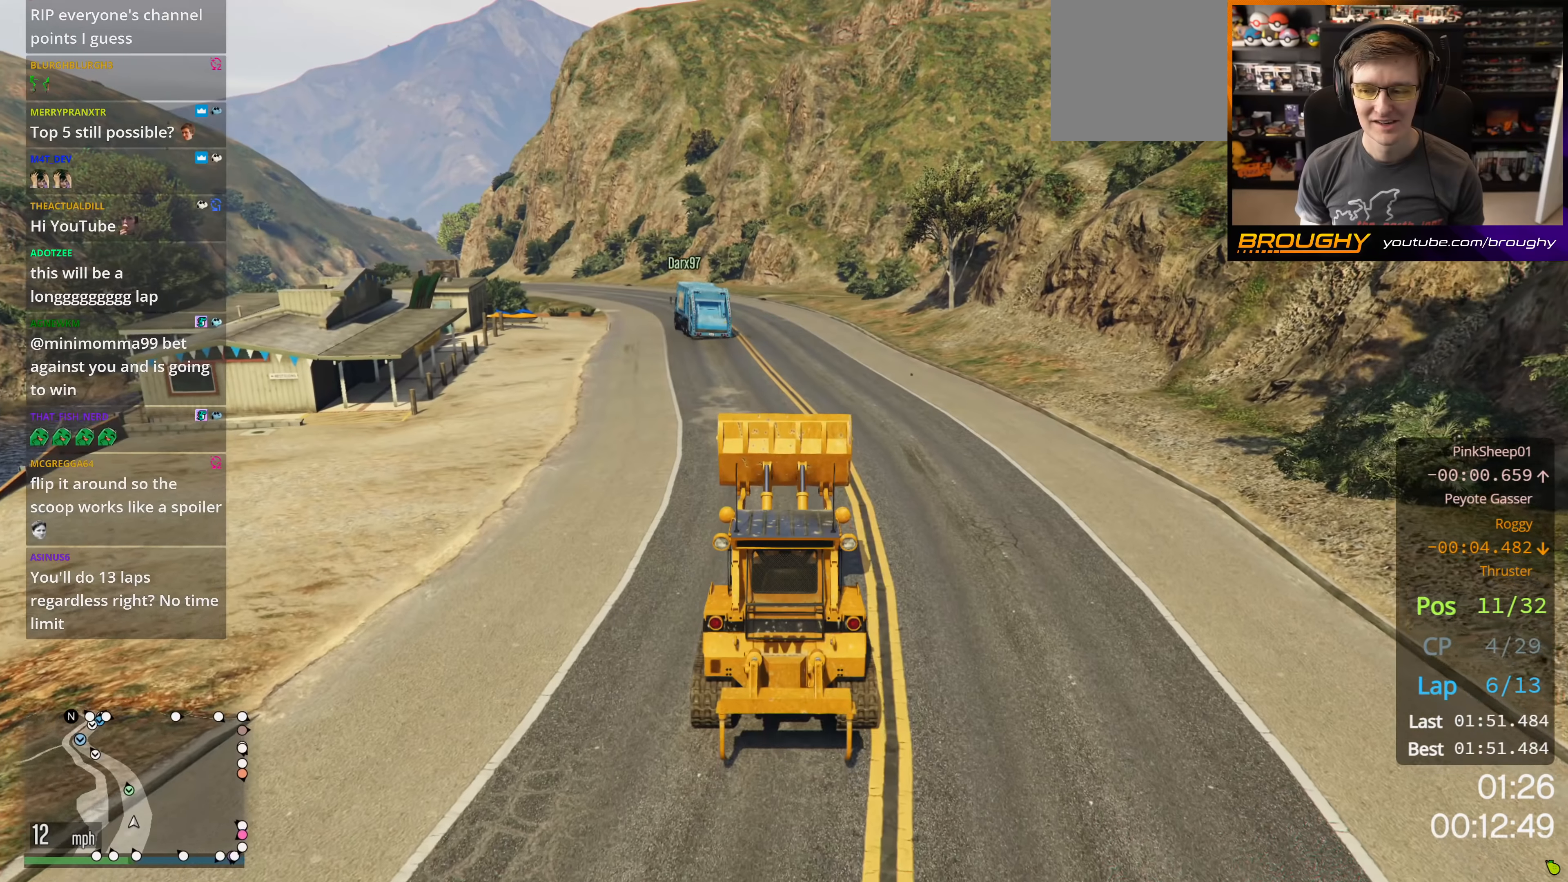
{"buttons": ["R2"], "left_stick": "up-left", "right_stick": "center", "events": [[134, "left_stick", "center"], [417, "left_stick", "up-left"]]}
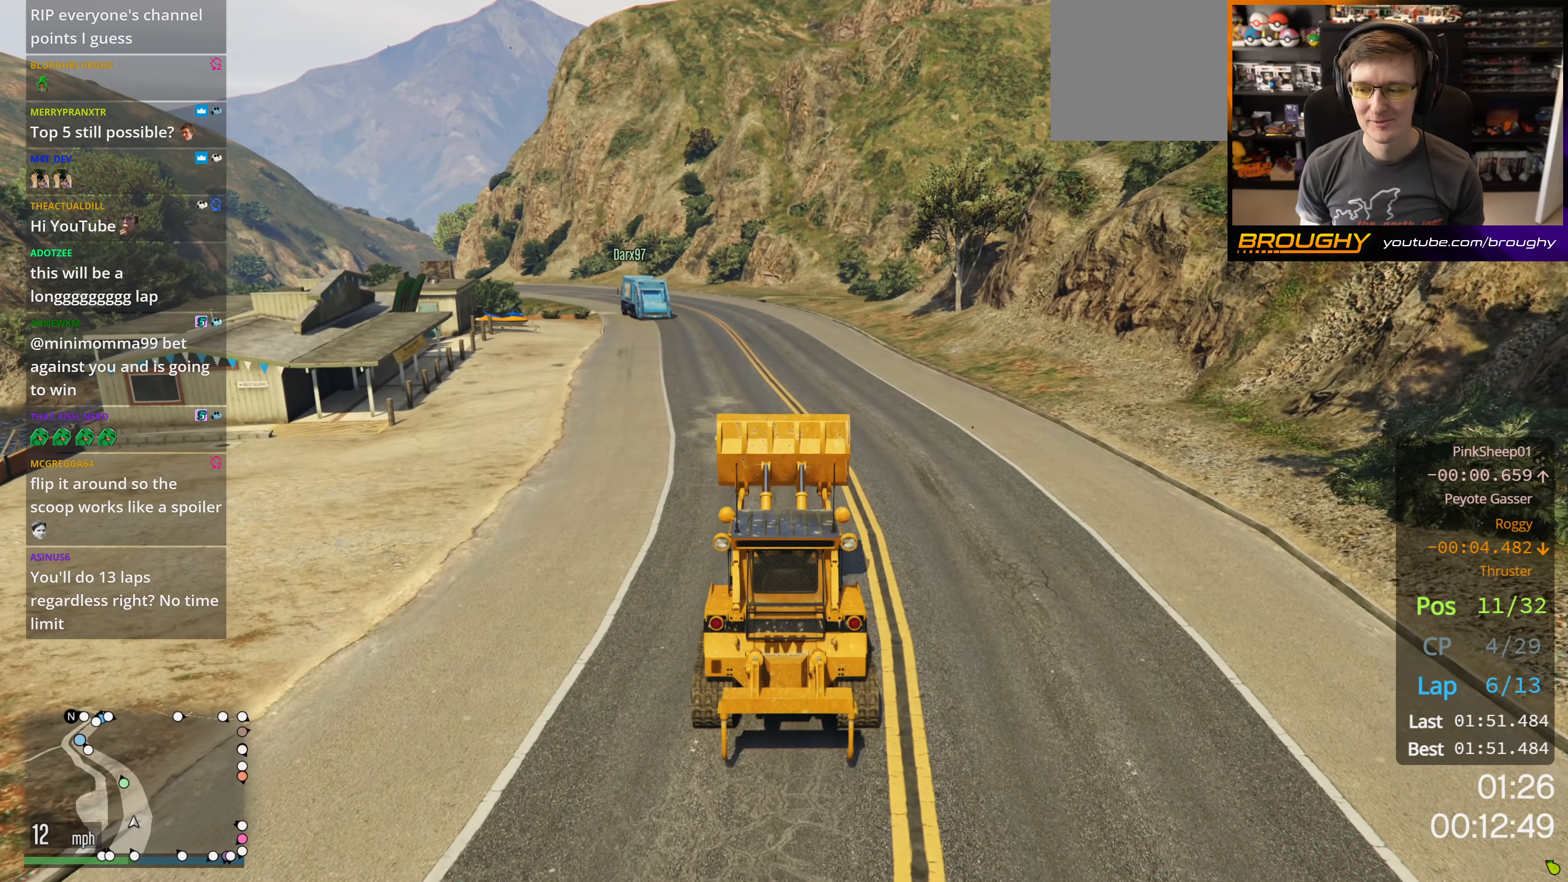
{"buttons": ["R2"], "left_stick": "center", "right_stick": "center", "events": [[34, "left_stick", "center"]]}
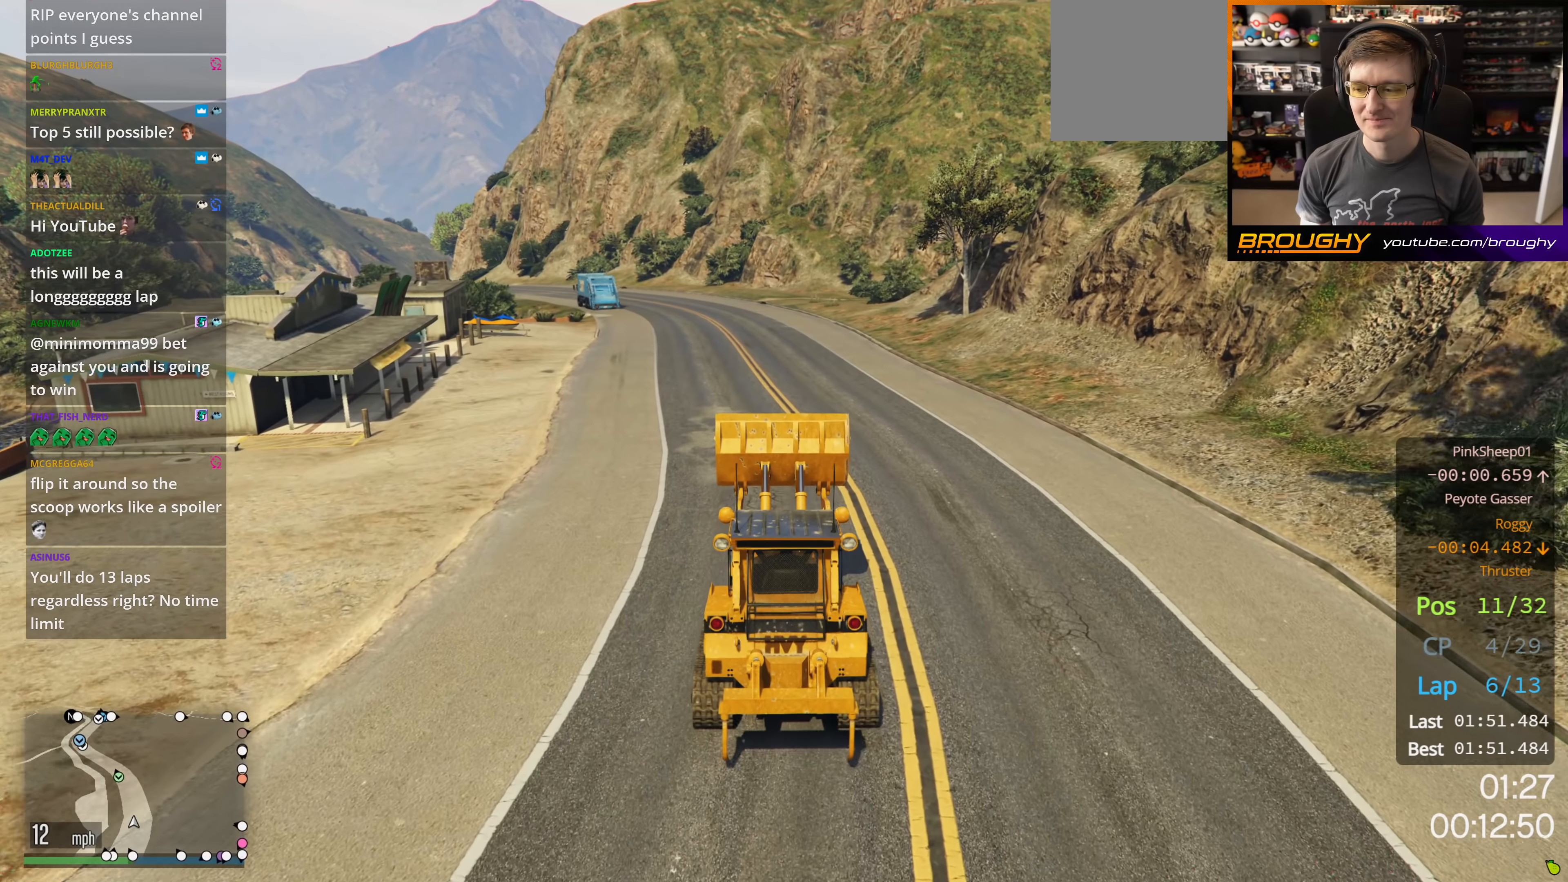
{"buttons": ["R2"], "left_stick": "up-left", "right_stick": "center", "events": [[384, "left_stick", "up-left"]]}
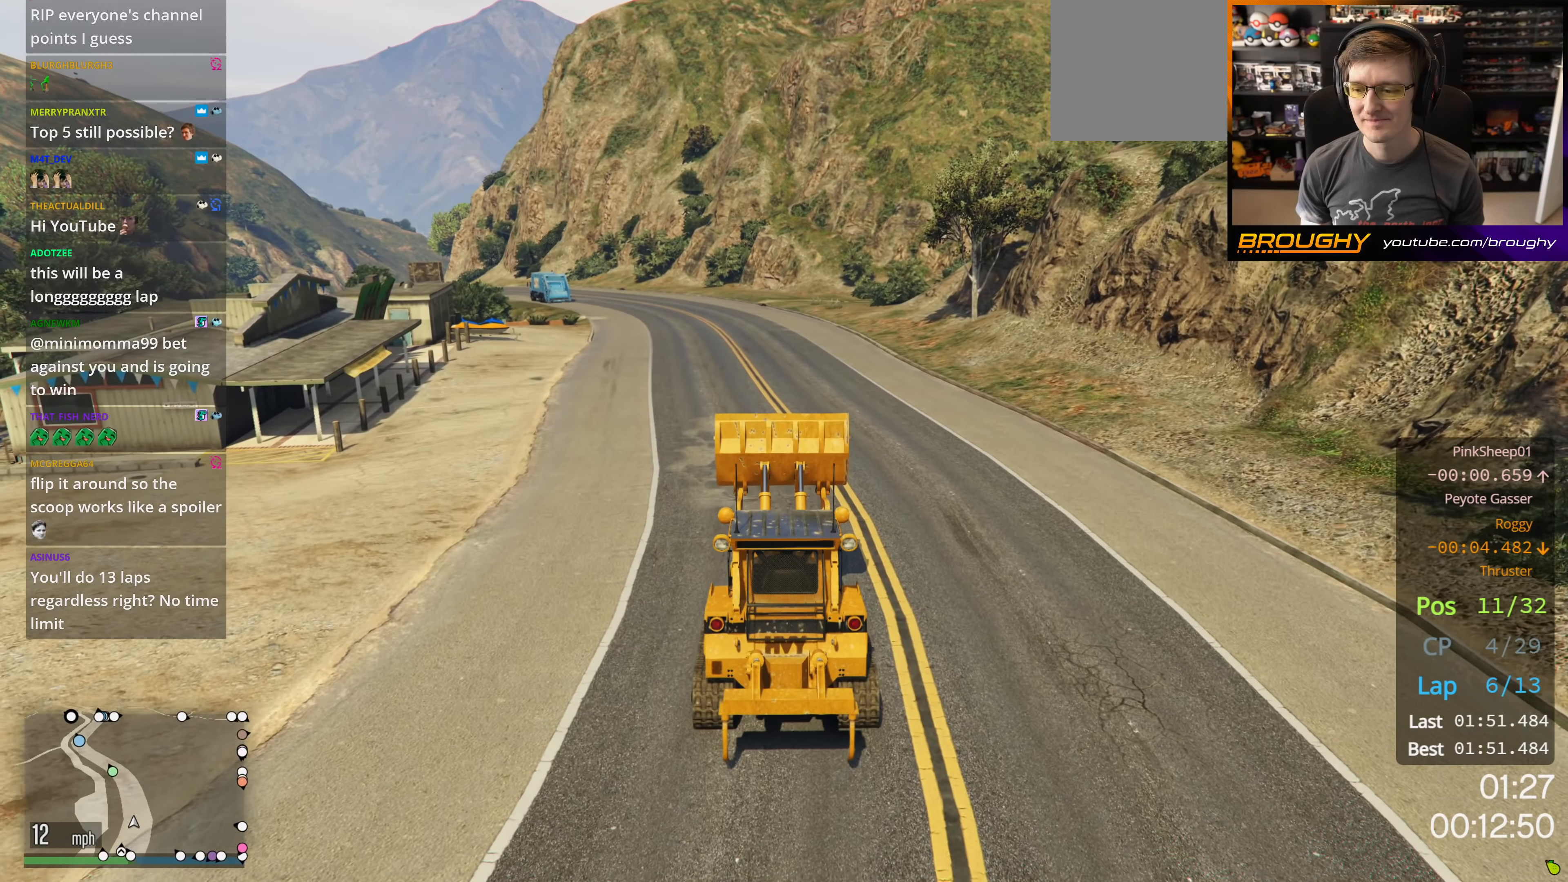
{"buttons": ["R2"], "left_stick": "center", "right_stick": "center", "events": [[17, "left_stick", "center"]]}
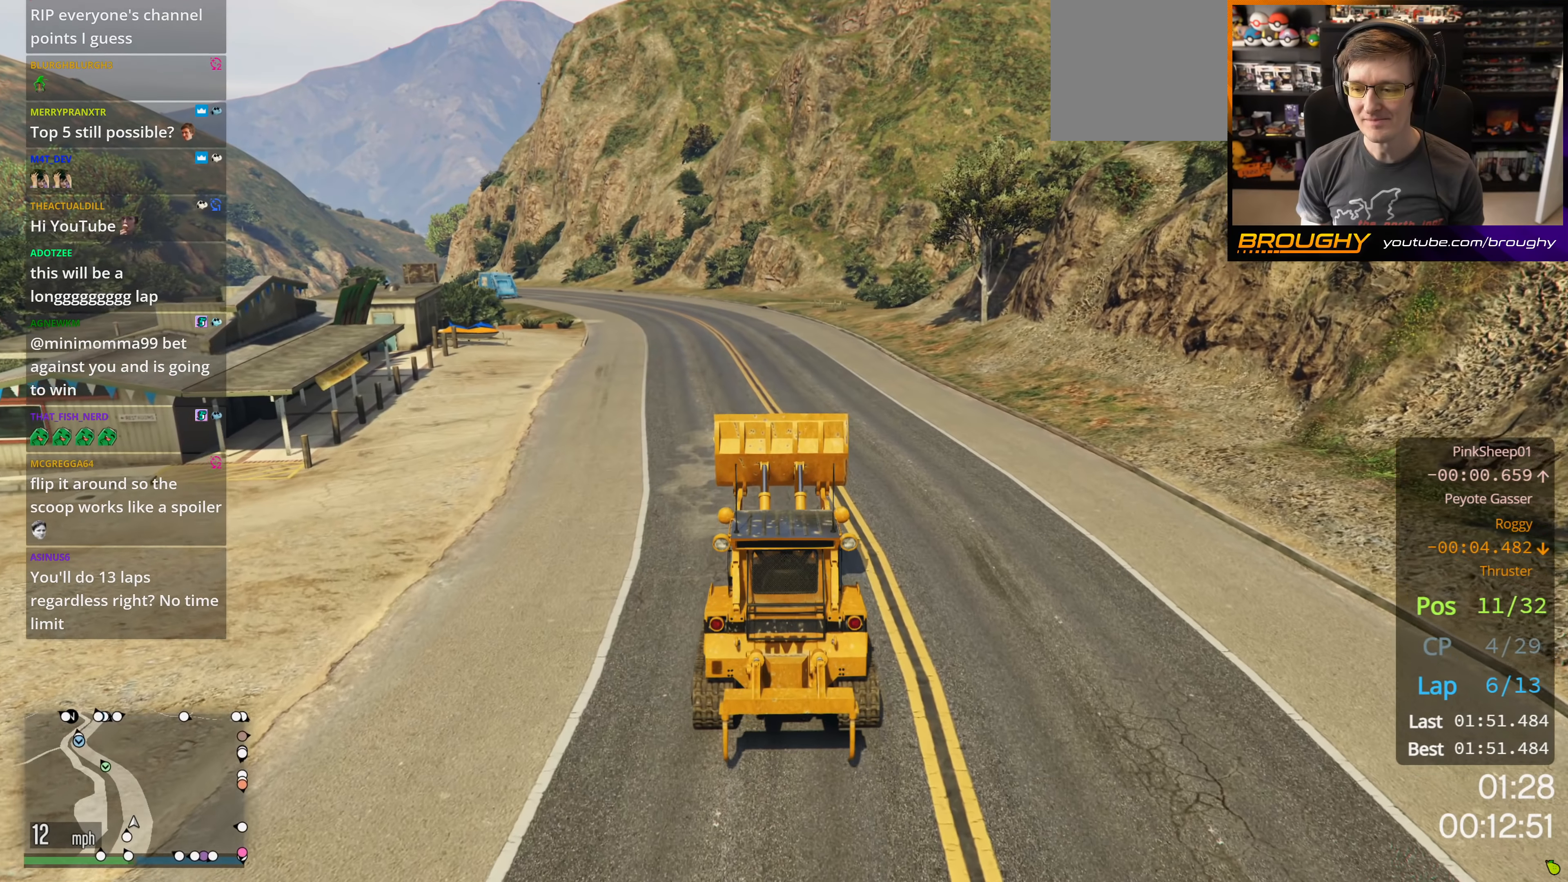
{"buttons": ["R2"], "left_stick": "center", "right_stick": "center", "events": []}
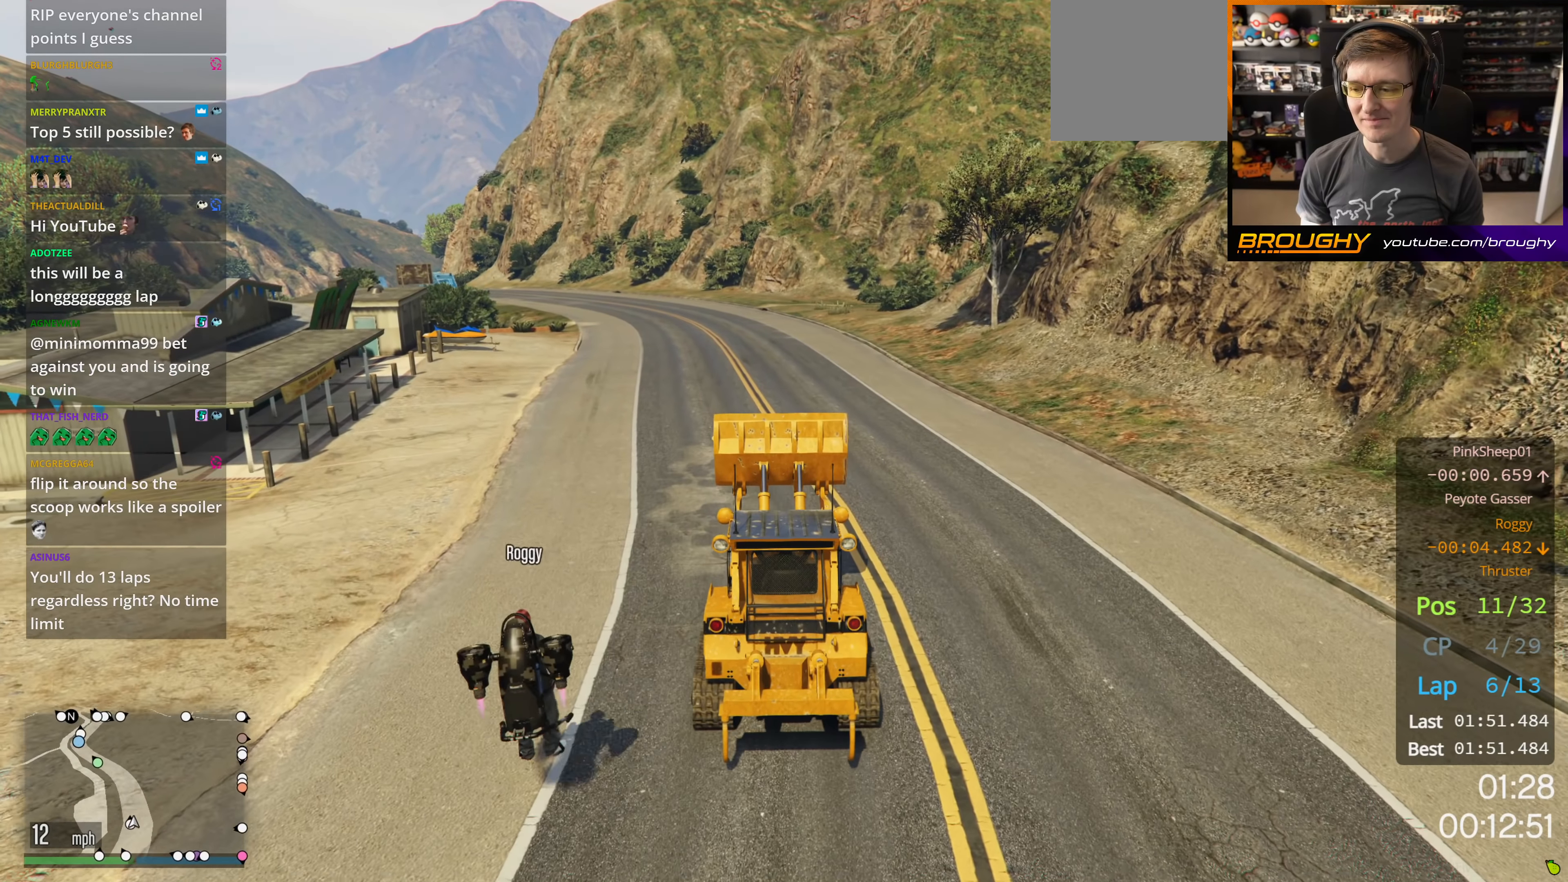
{"buttons": ["R2"], "left_stick": "up-left", "right_stick": "center", "events": [[384, "left_stick", "up-left"]]}
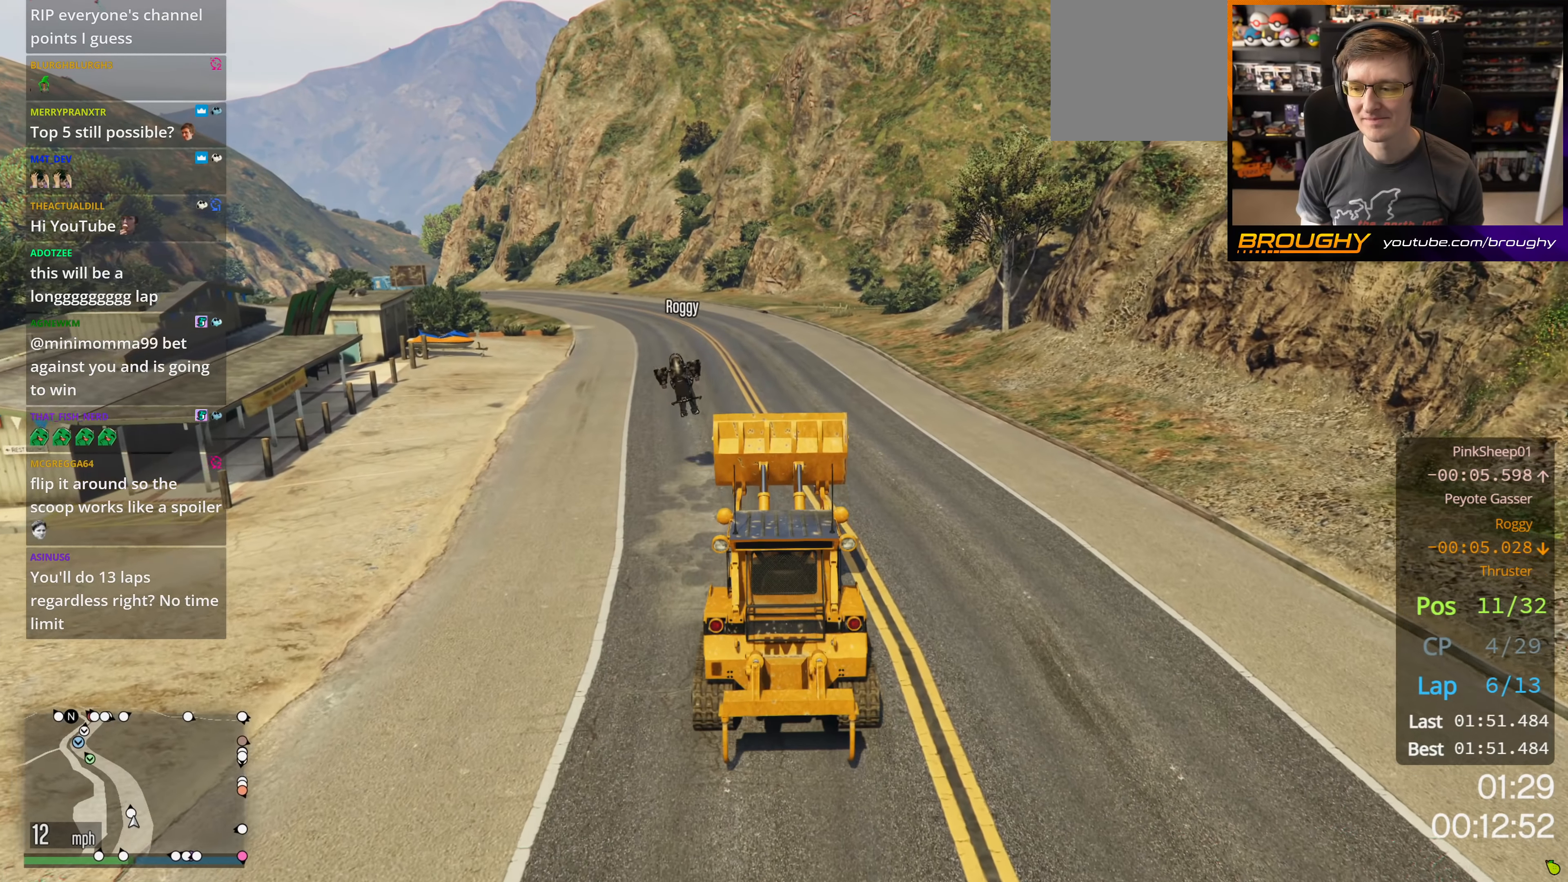
{"buttons": ["R2"], "left_stick": "up-left", "right_stick": "center", "events": [[50, "left_stick", "center"], [467, "left_stick", "up-left"]]}
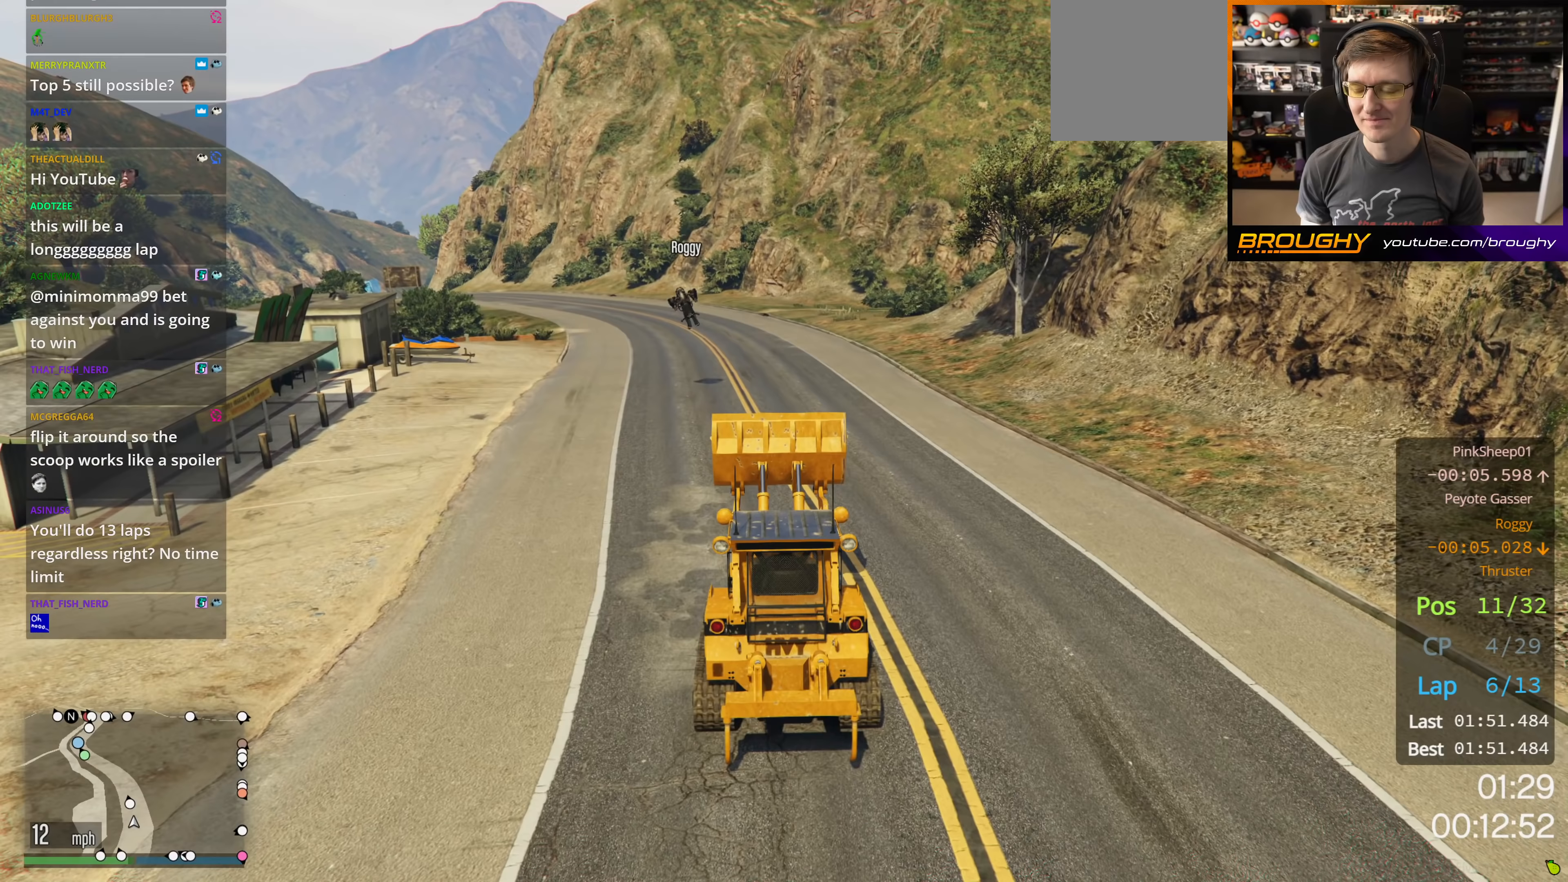
{"buttons": ["R2"], "left_stick": "left", "right_stick": "center", "events": [[100, "left_stick", "center"], [367, "left_stick", "left"]]}
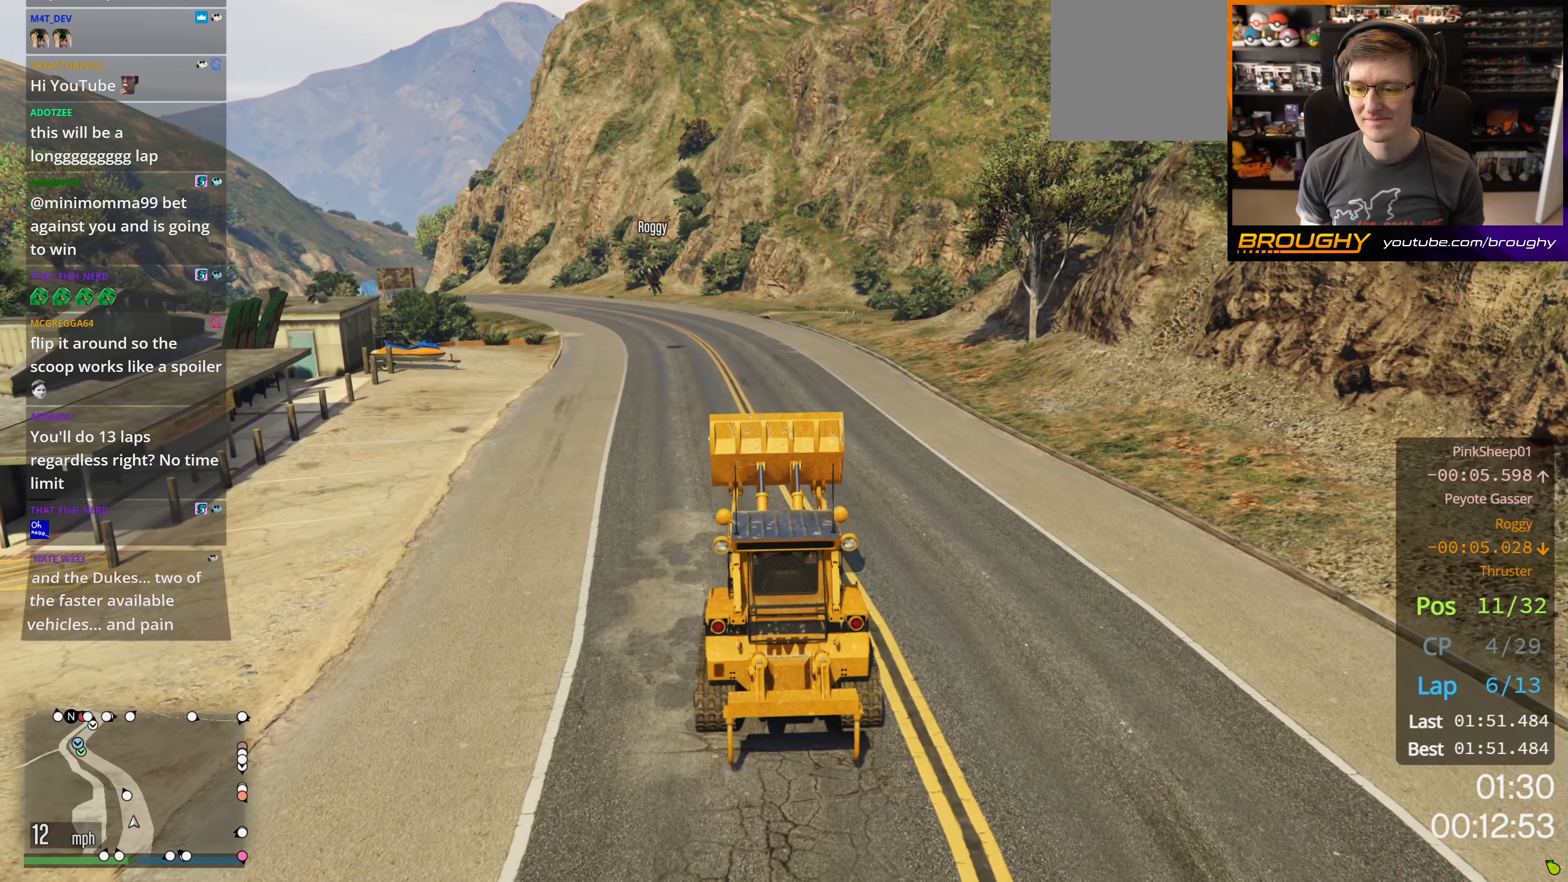
{"buttons": ["R2"], "left_stick": "center", "right_stick": "center", "events": [[33, "left_stick", "center"]]}
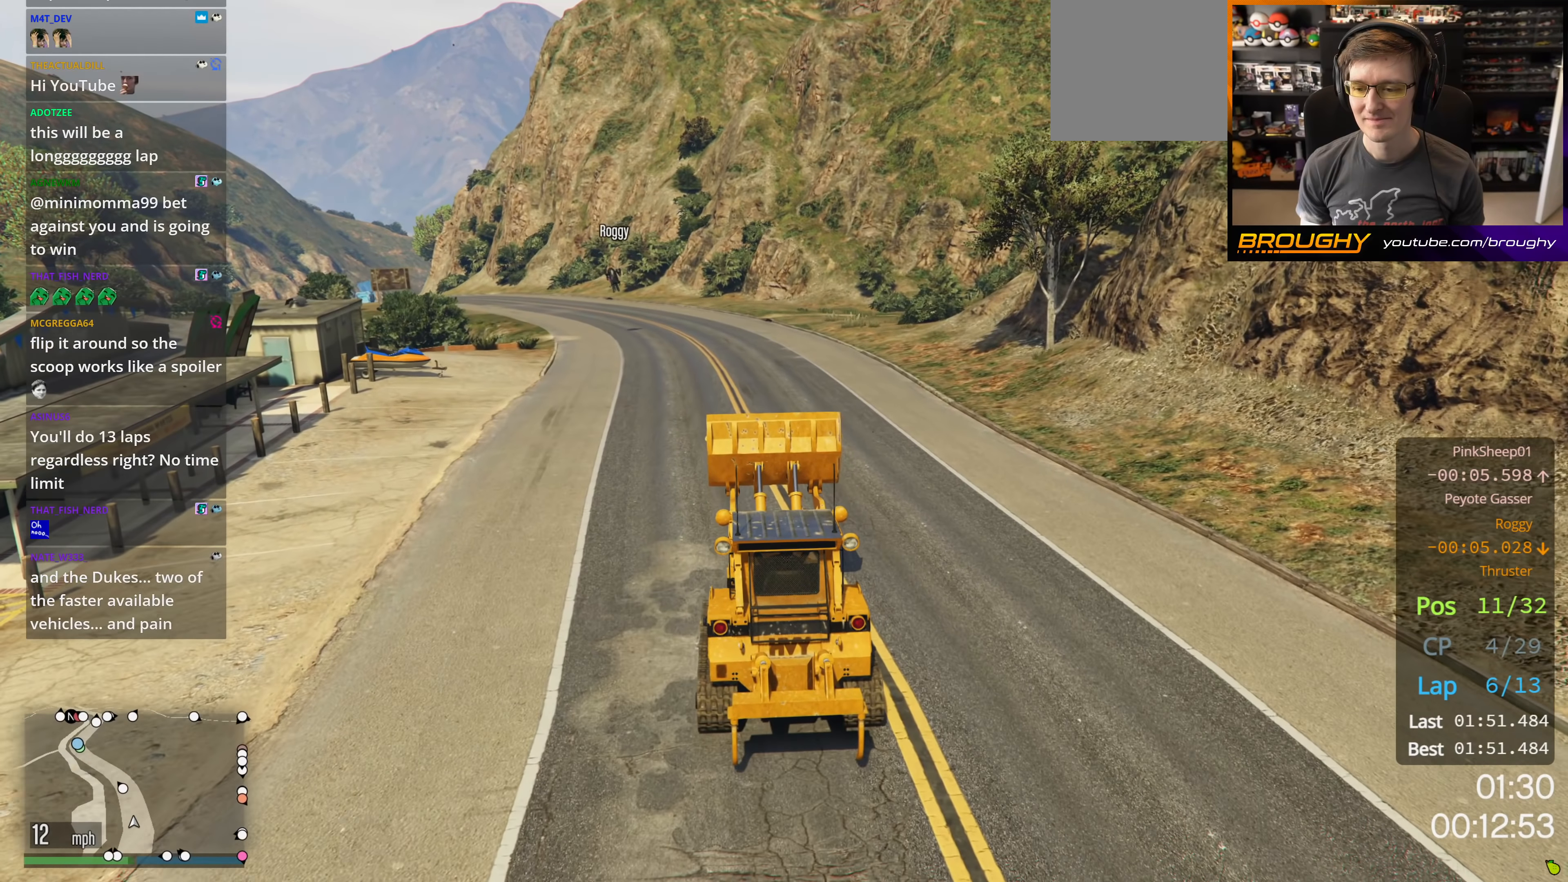
{"buttons": ["R2"], "left_stick": "center", "right_stick": "center", "events": [[300, "left_stick", "left"], [433, "left_stick", "center"]]}
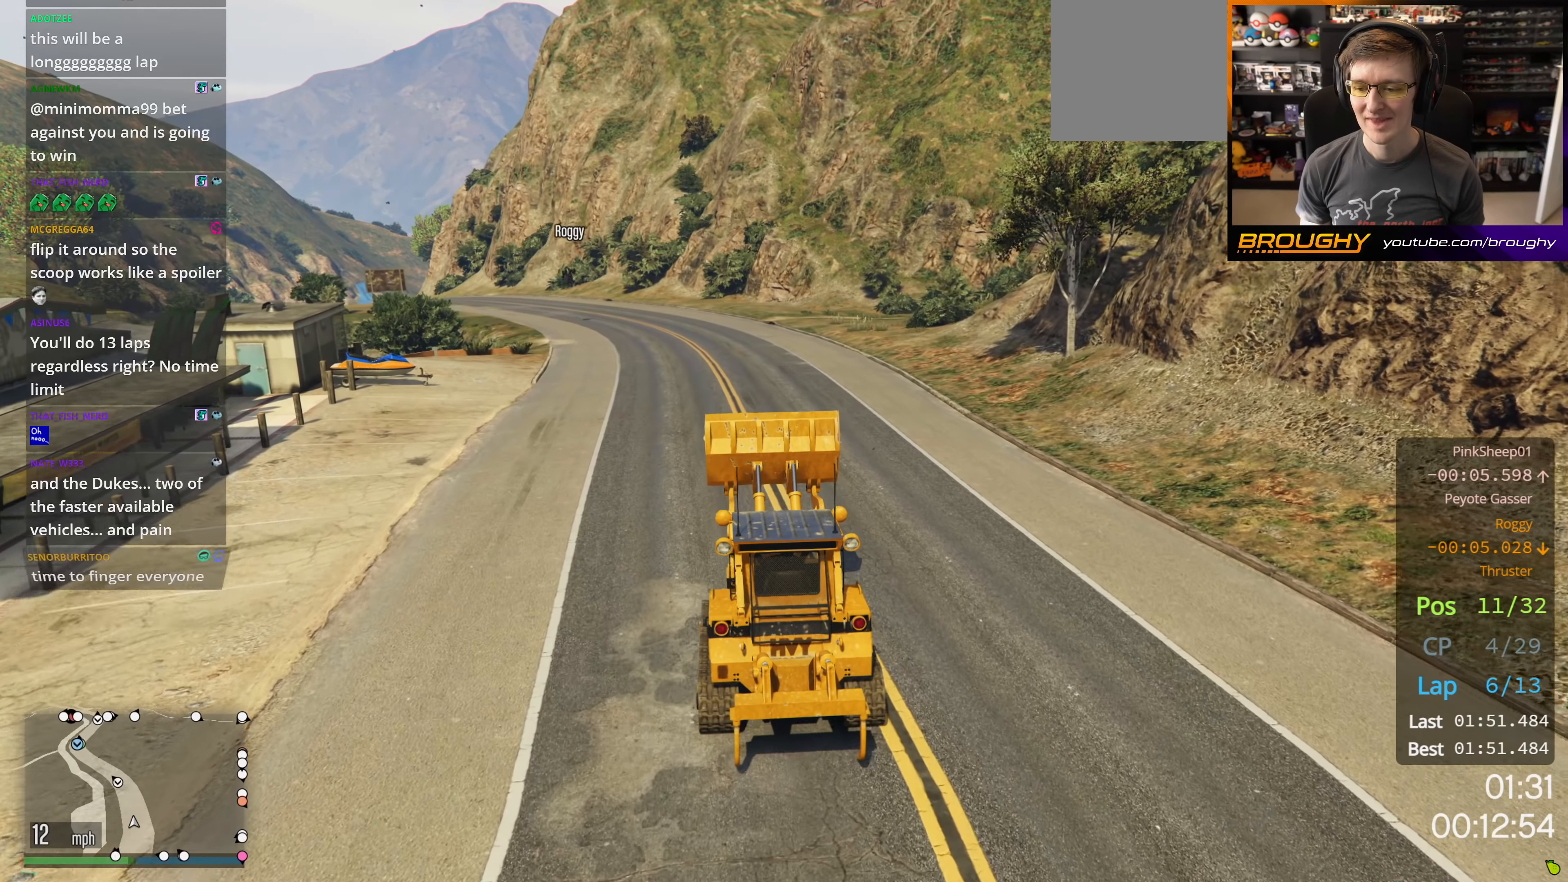
{"buttons": ["R2"], "left_stick": "center", "right_stick": "center", "events": []}
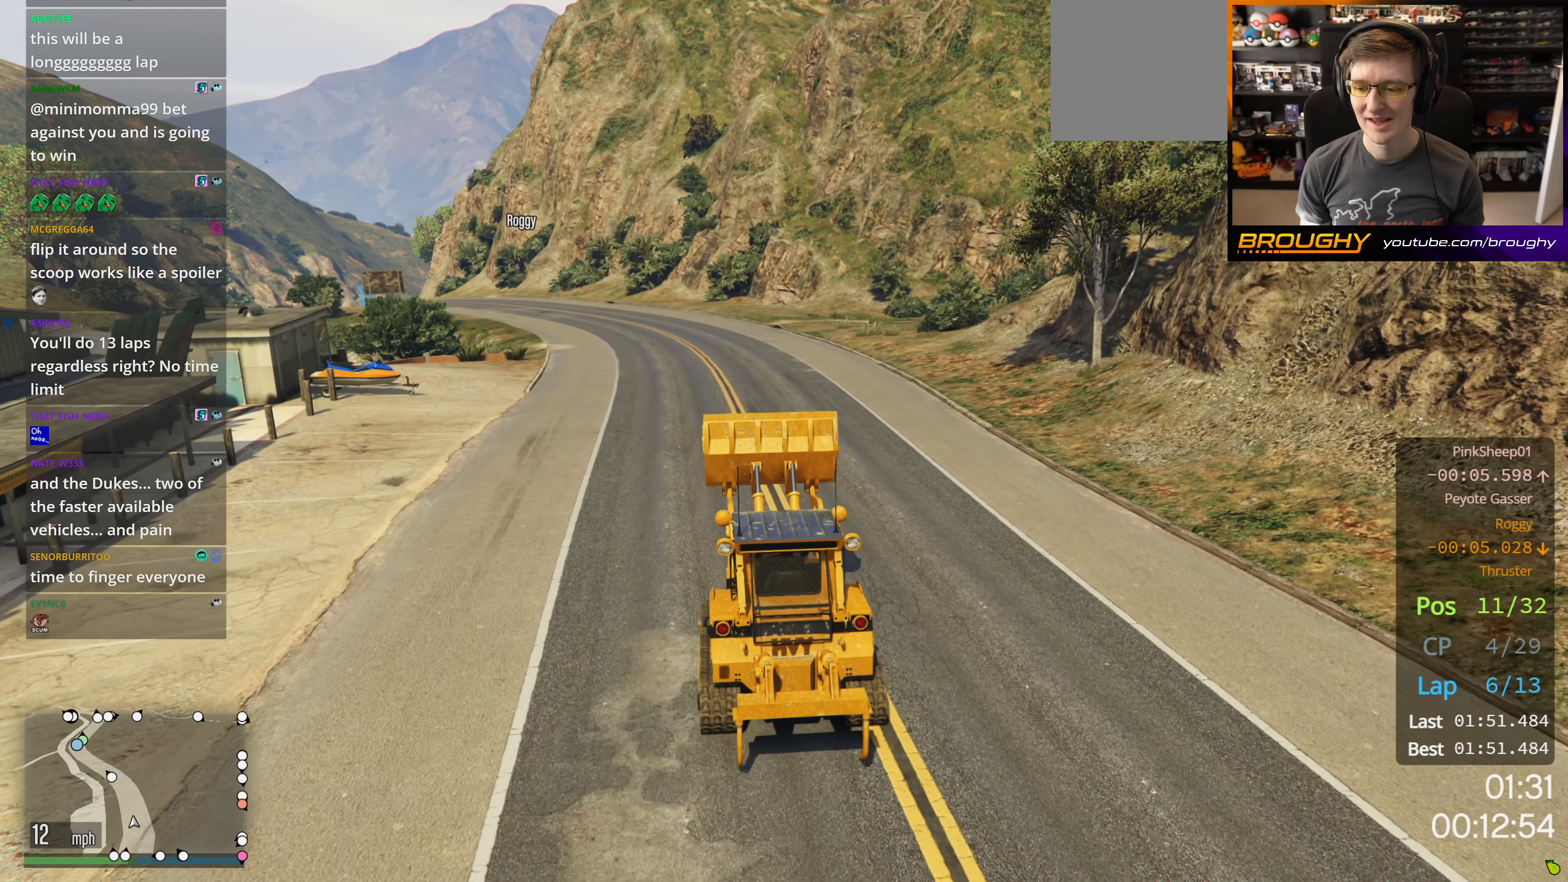
{"buttons": ["R2"], "left_stick": "left", "right_stick": "center", "events": [[500, "left_stick", "left"]]}
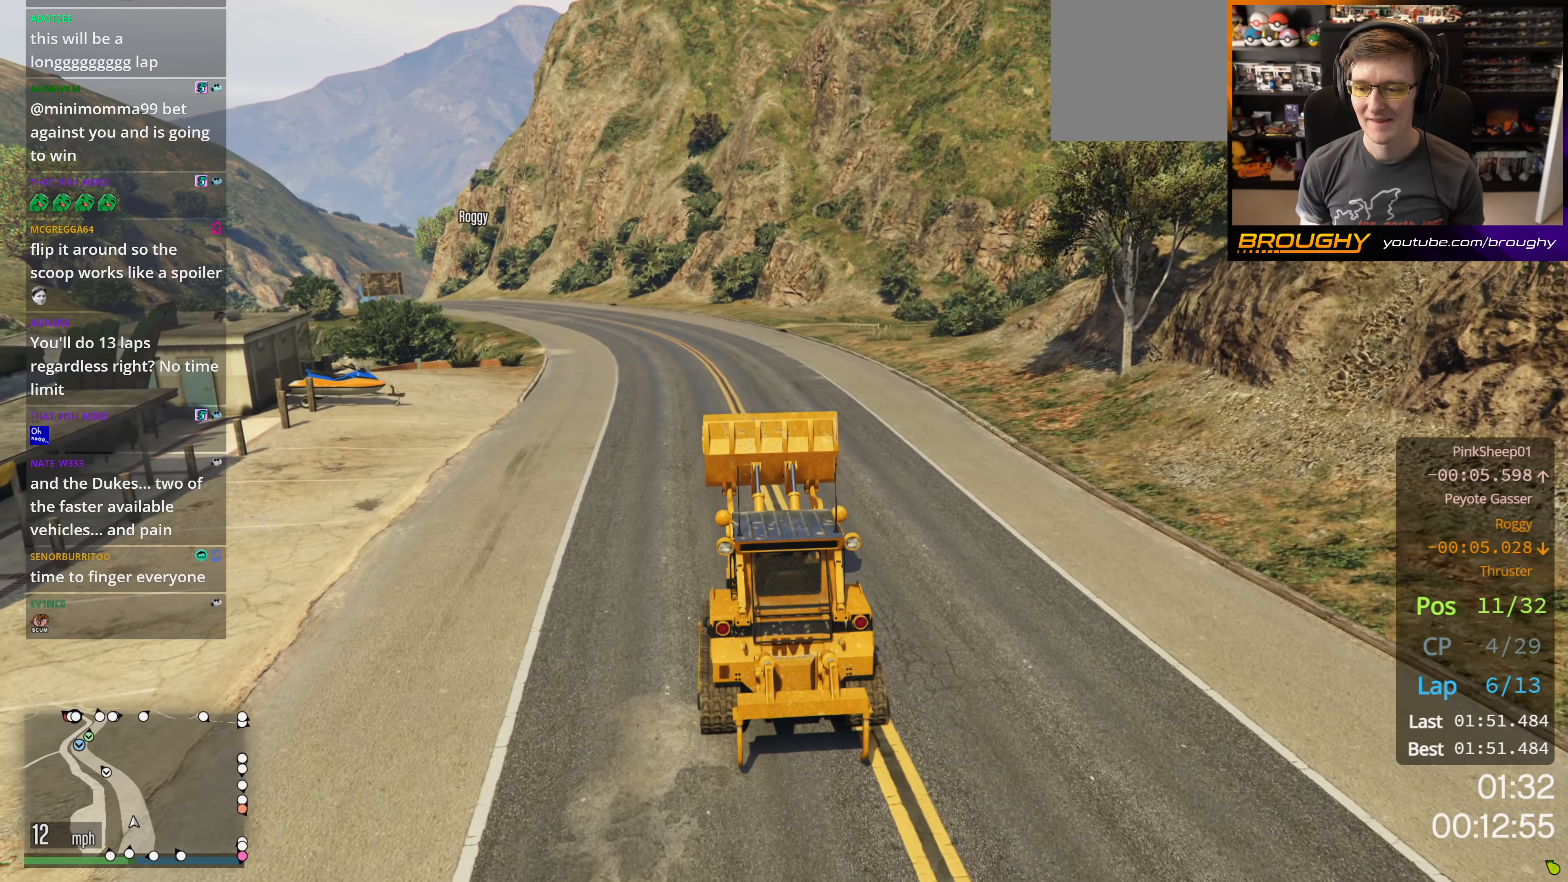
{"buttons": ["R2"], "left_stick": "center", "right_stick": "center", "events": [[167, "left_stick", "center"]]}
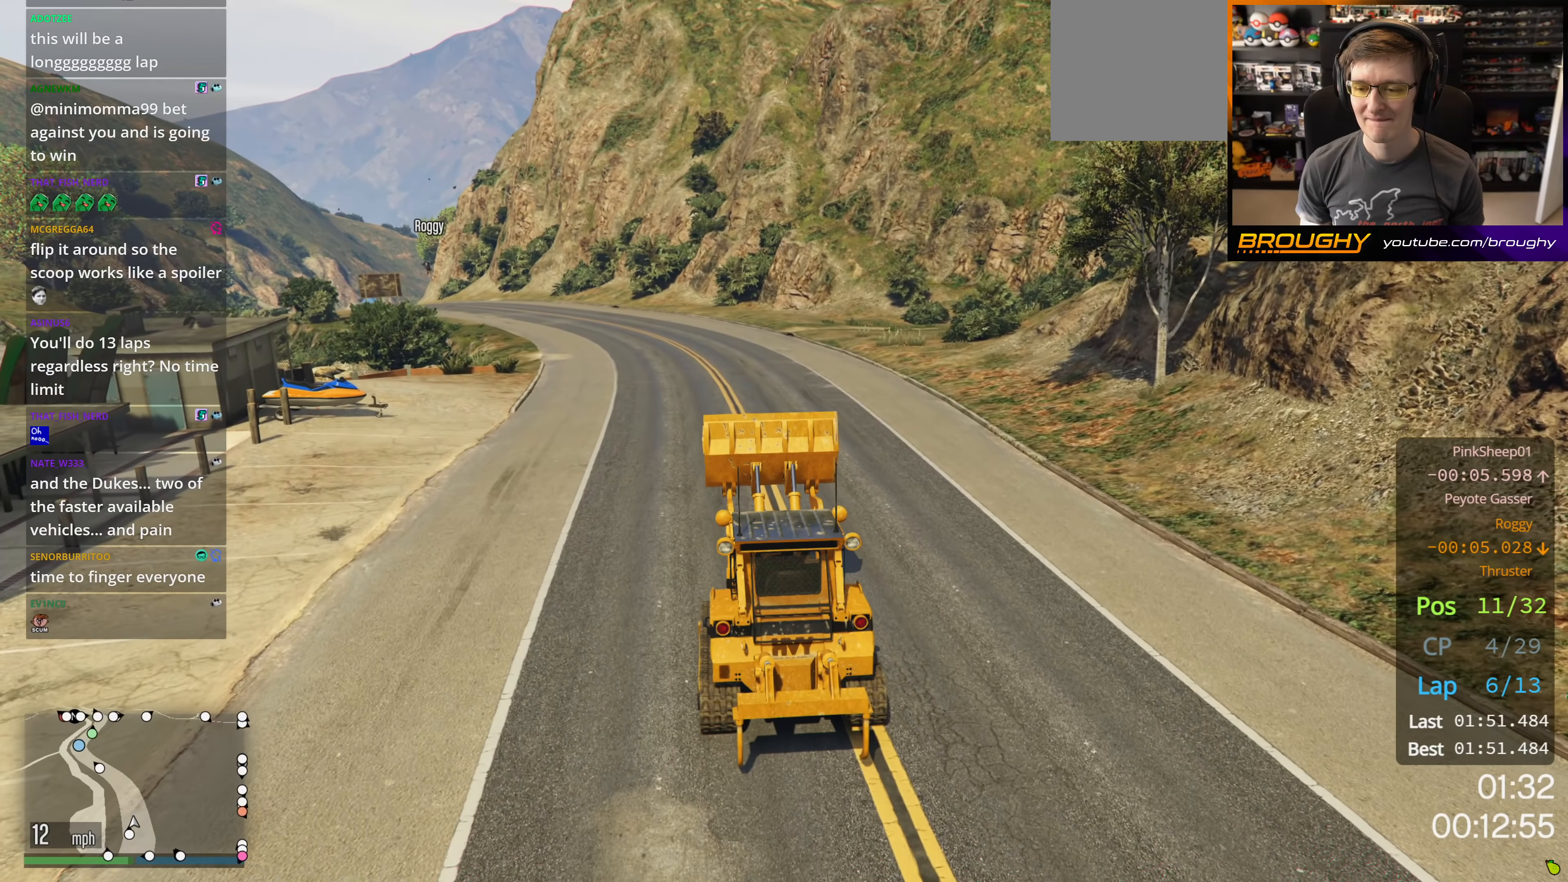
{"buttons": ["R2"], "left_stick": "center", "right_stick": "center", "events": [[150, "left_stick", "left"], [300, "left_stick", "center"]]}
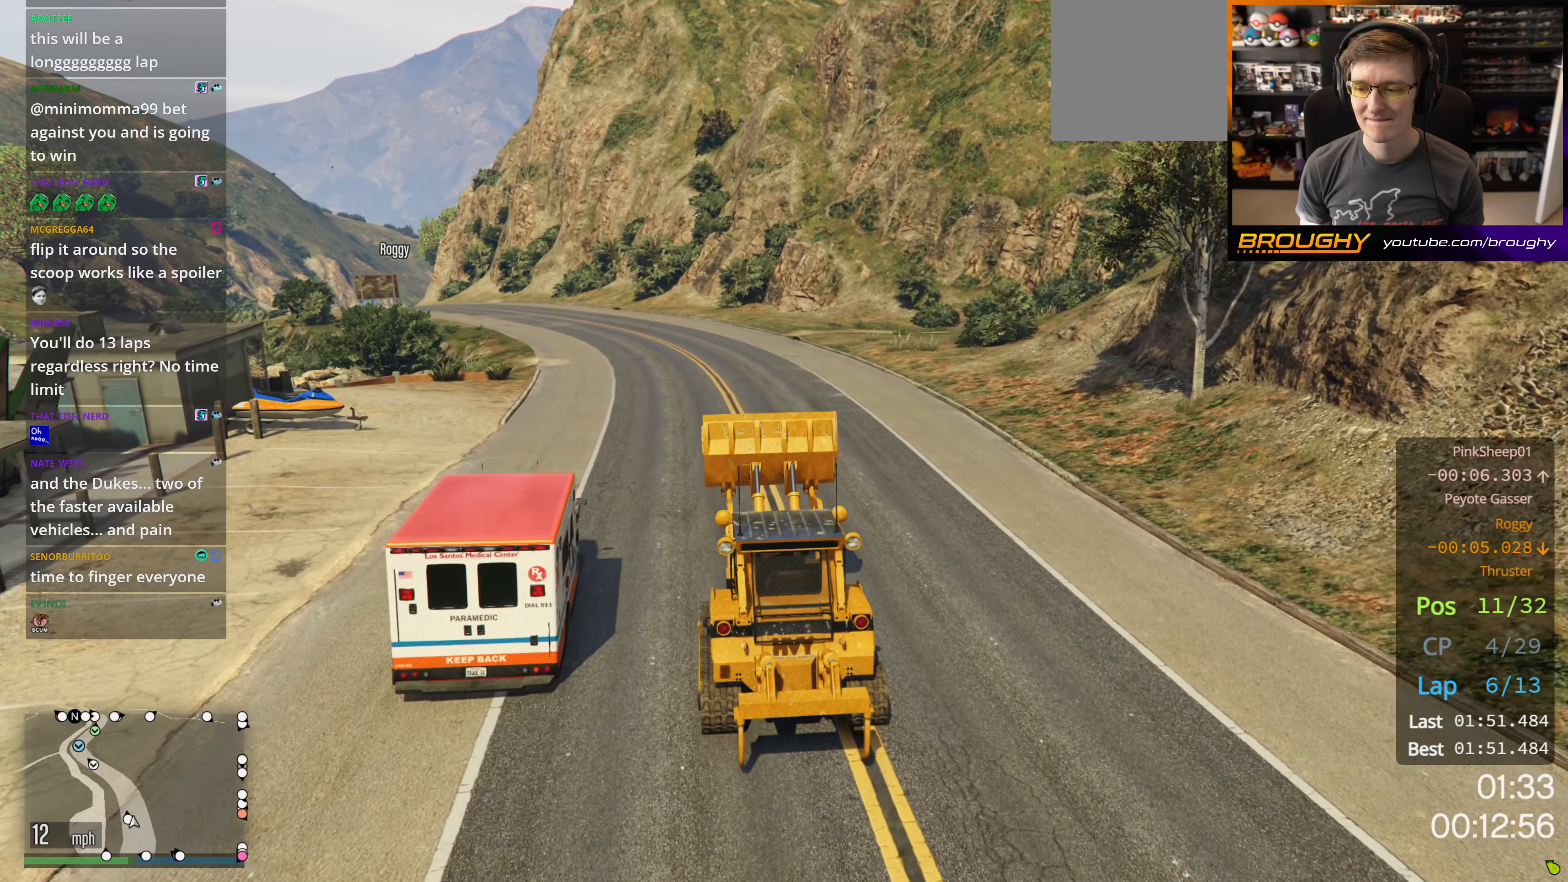
{"buttons": ["R2"], "left_stick": "up-left", "right_stick": "center", "events": [[483, "left_stick", "up-left"]]}
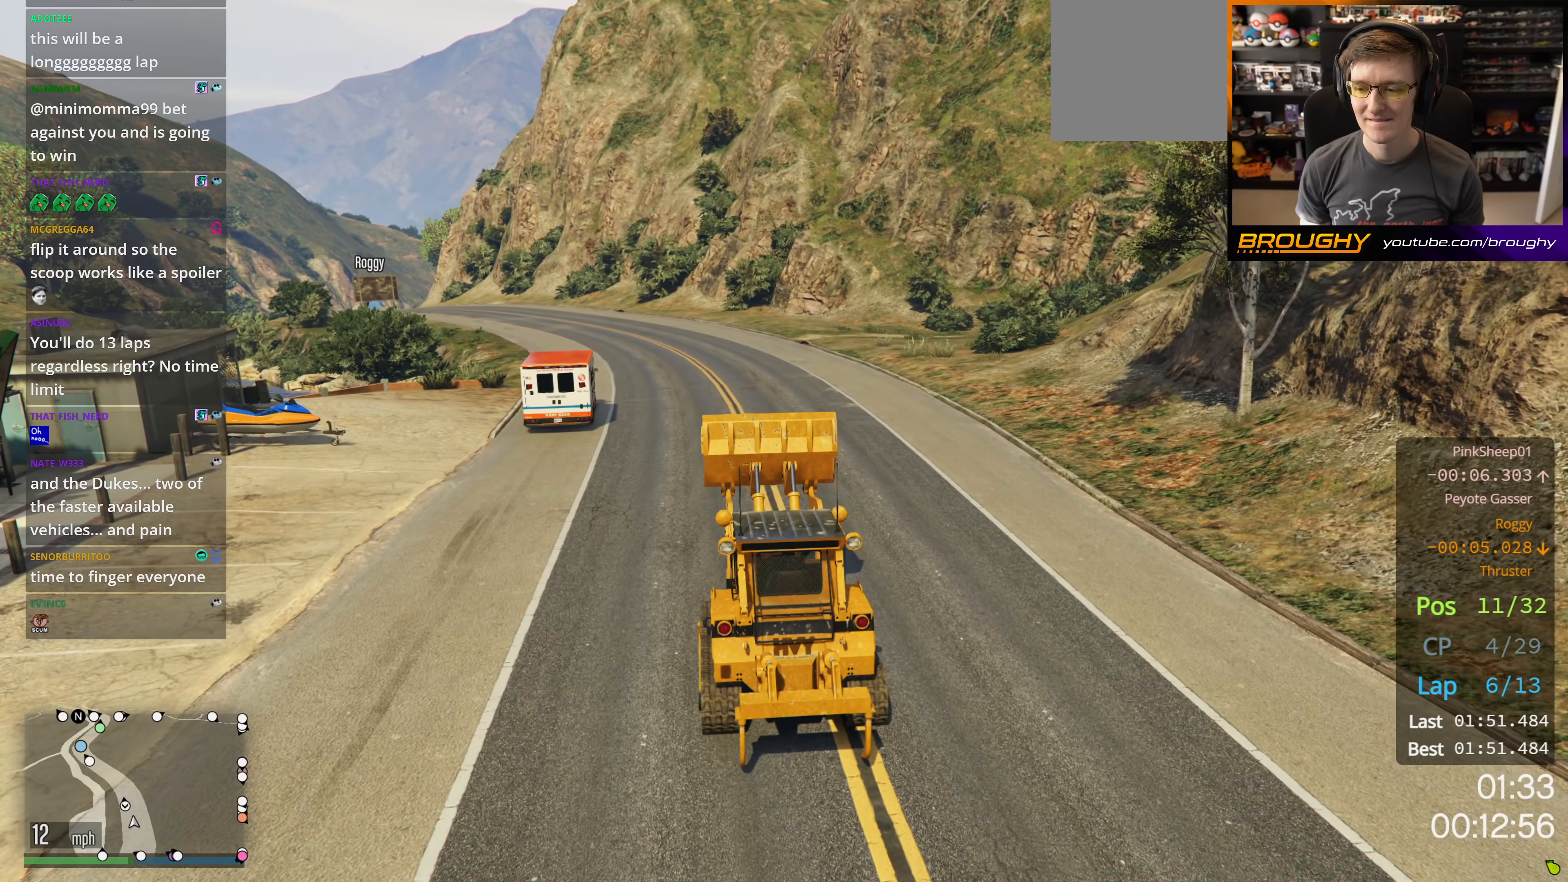
{"buttons": ["R2"], "left_stick": "center", "right_stick": "center", "events": [[117, "left_stick", "center"]]}
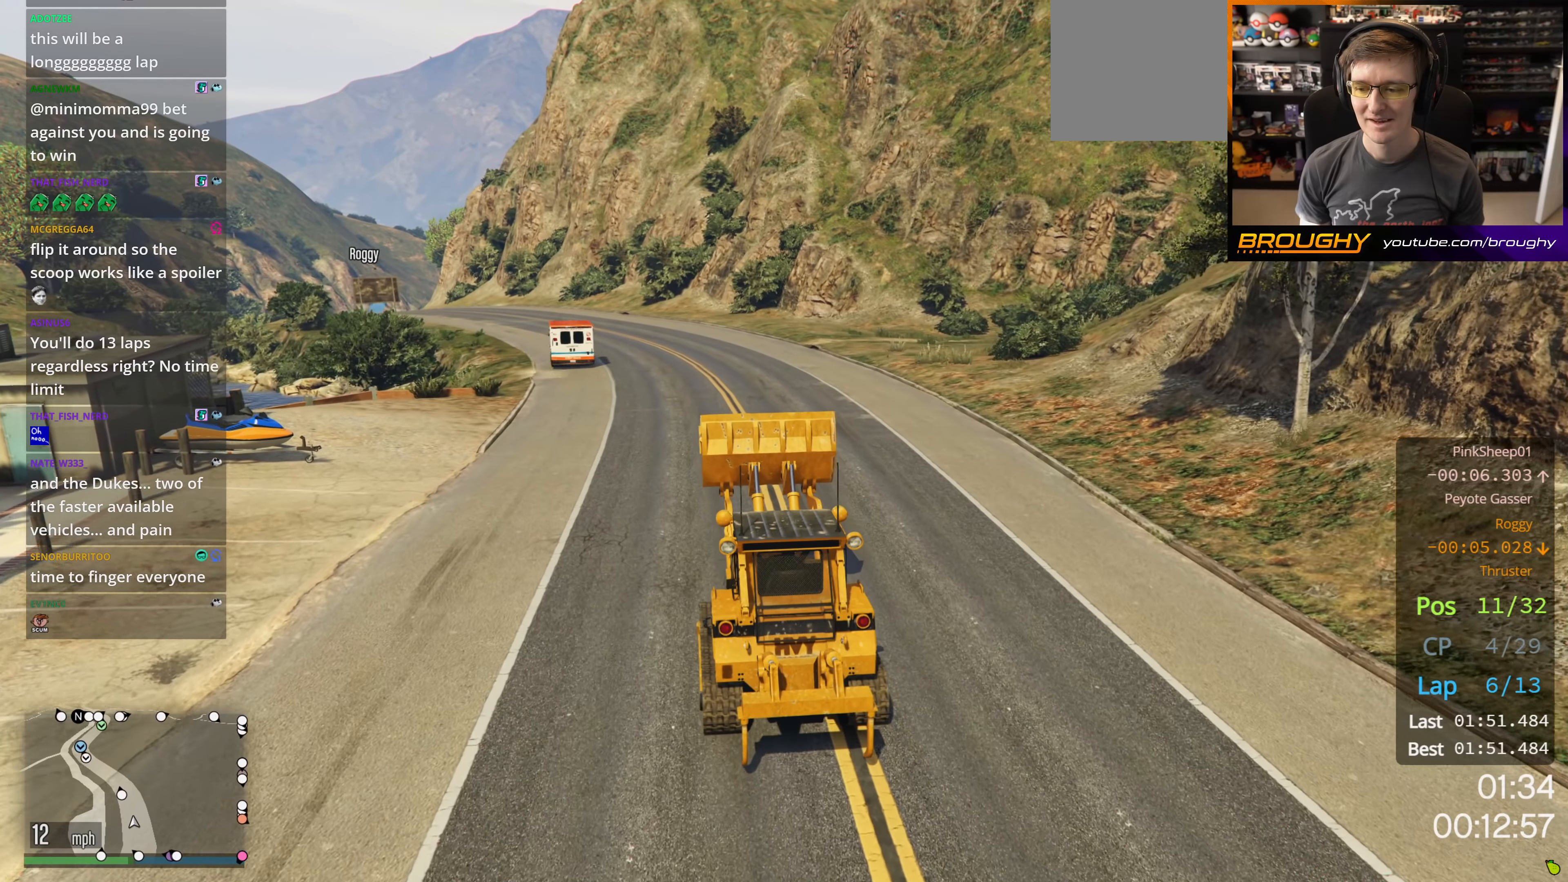
{"buttons": ["R2"], "left_stick": "center", "right_stick": "center", "events": []}
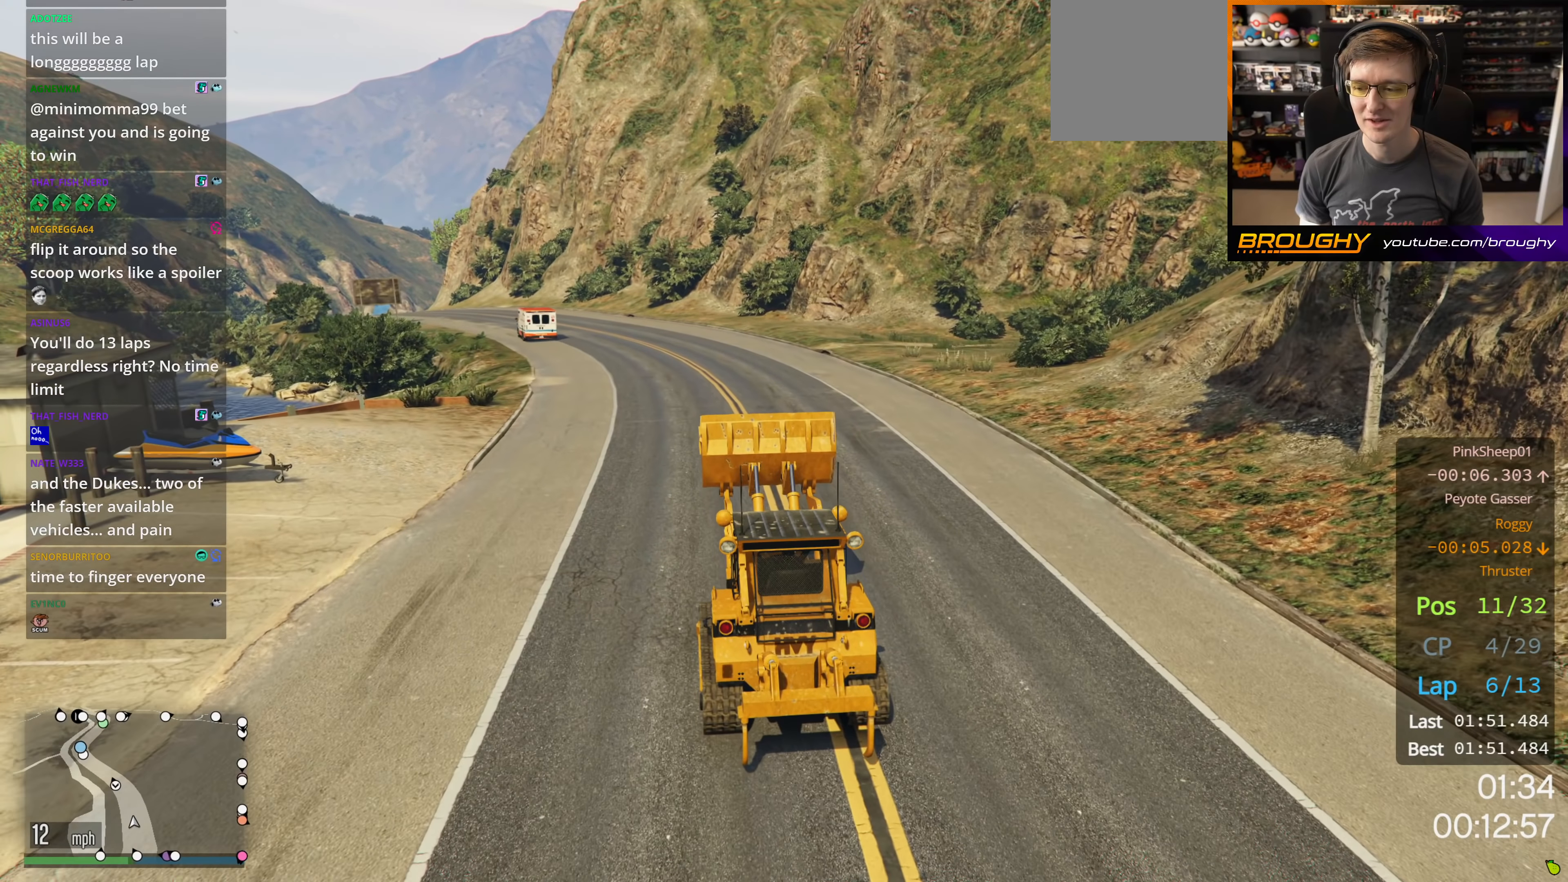
{"buttons": ["R2"], "left_stick": "center", "right_stick": "center", "events": [[50, "left_stick", "up-left"], [200, "left_stick", "center"]]}
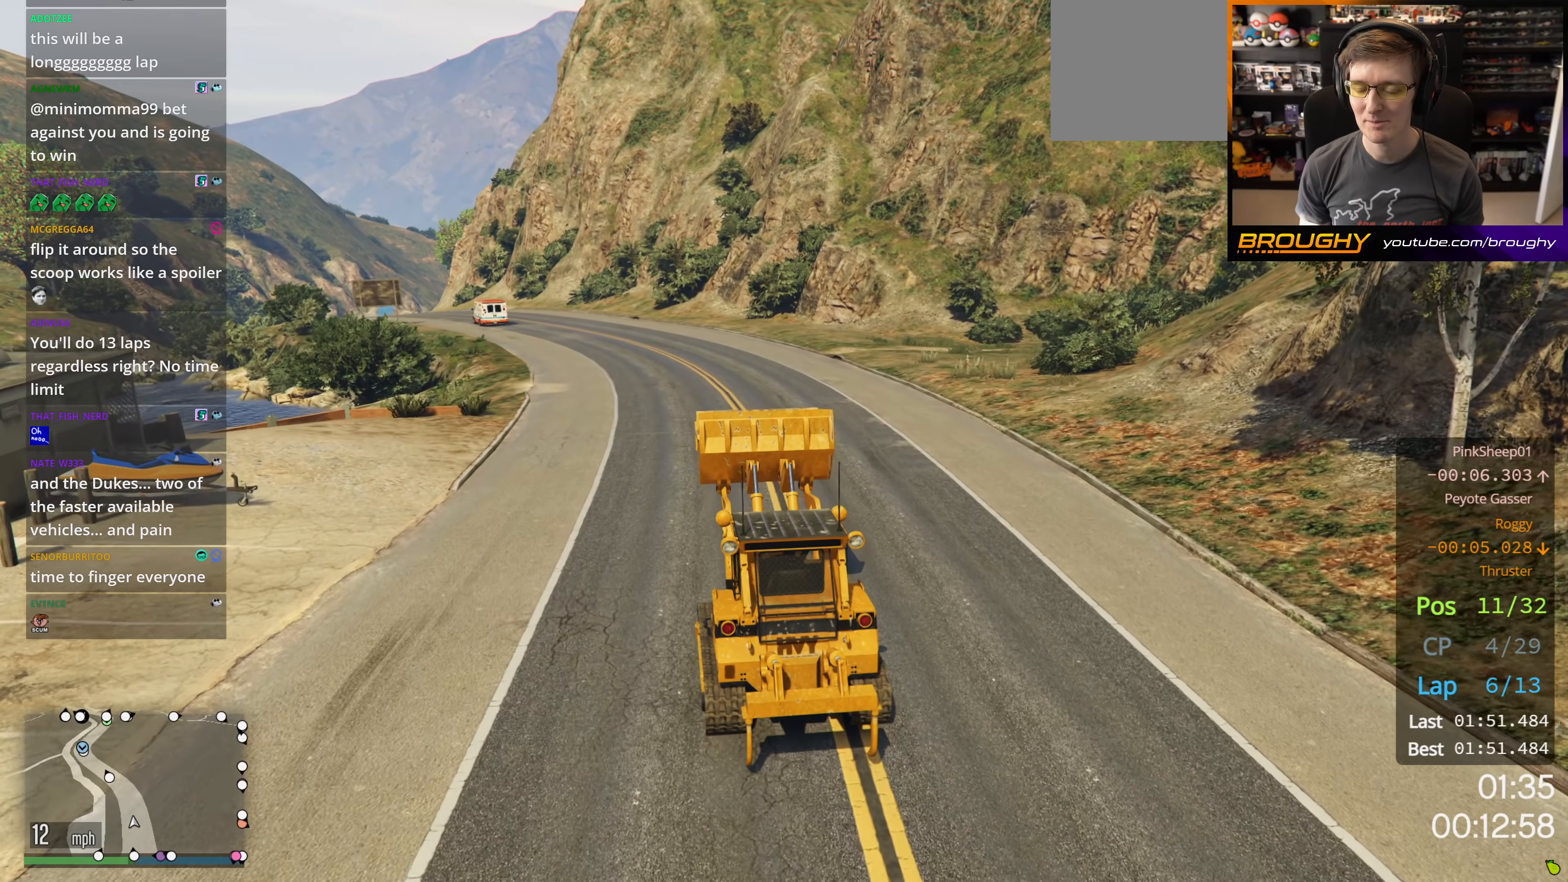
{"buttons": ["R2"], "left_stick": "left", "right_stick": "center", "events": [[400, "left_stick", "left"]]}
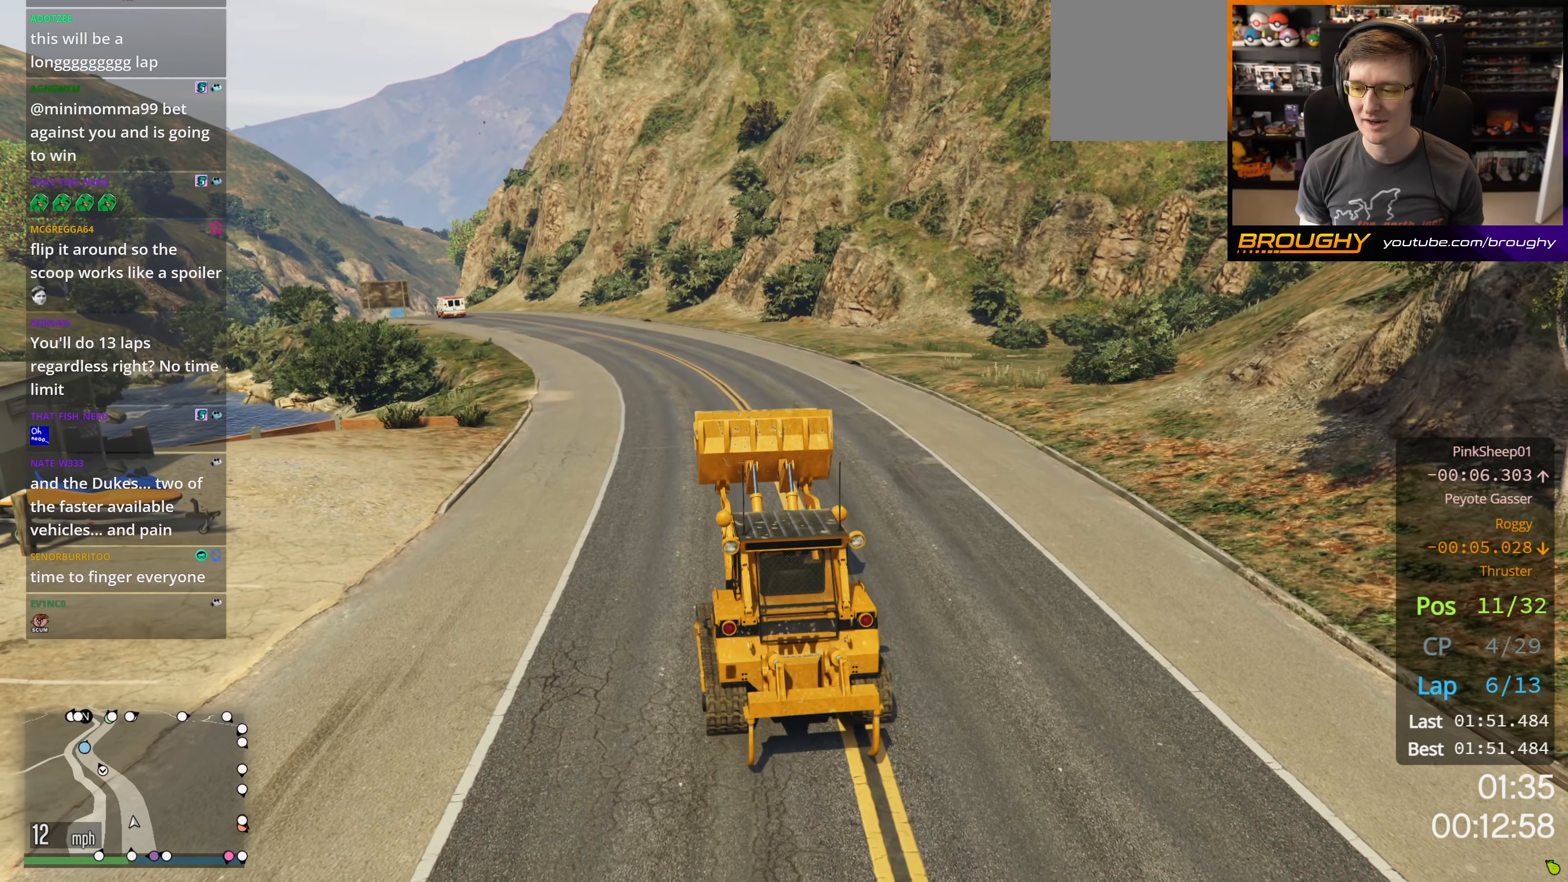
{"buttons": ["R2"], "left_stick": "center", "right_stick": "center", "events": [[33, "left_stick", "center"]]}
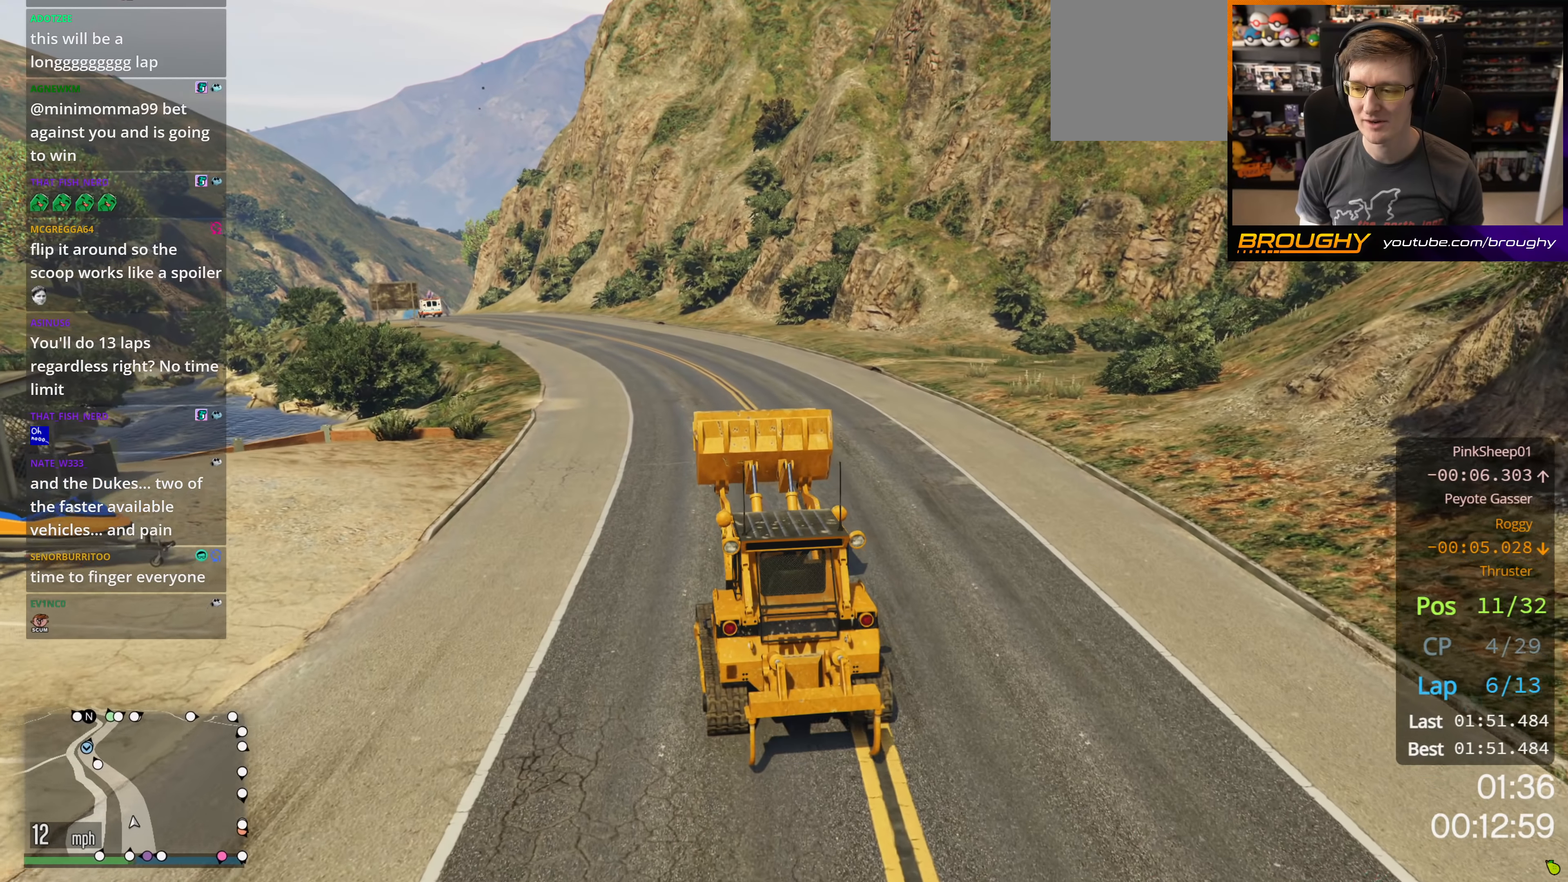
{"buttons": ["R2"], "left_stick": "center", "right_stick": "center", "events": [[250, "left_stick", "up-left"], [383, "left_stick", "center"]]}
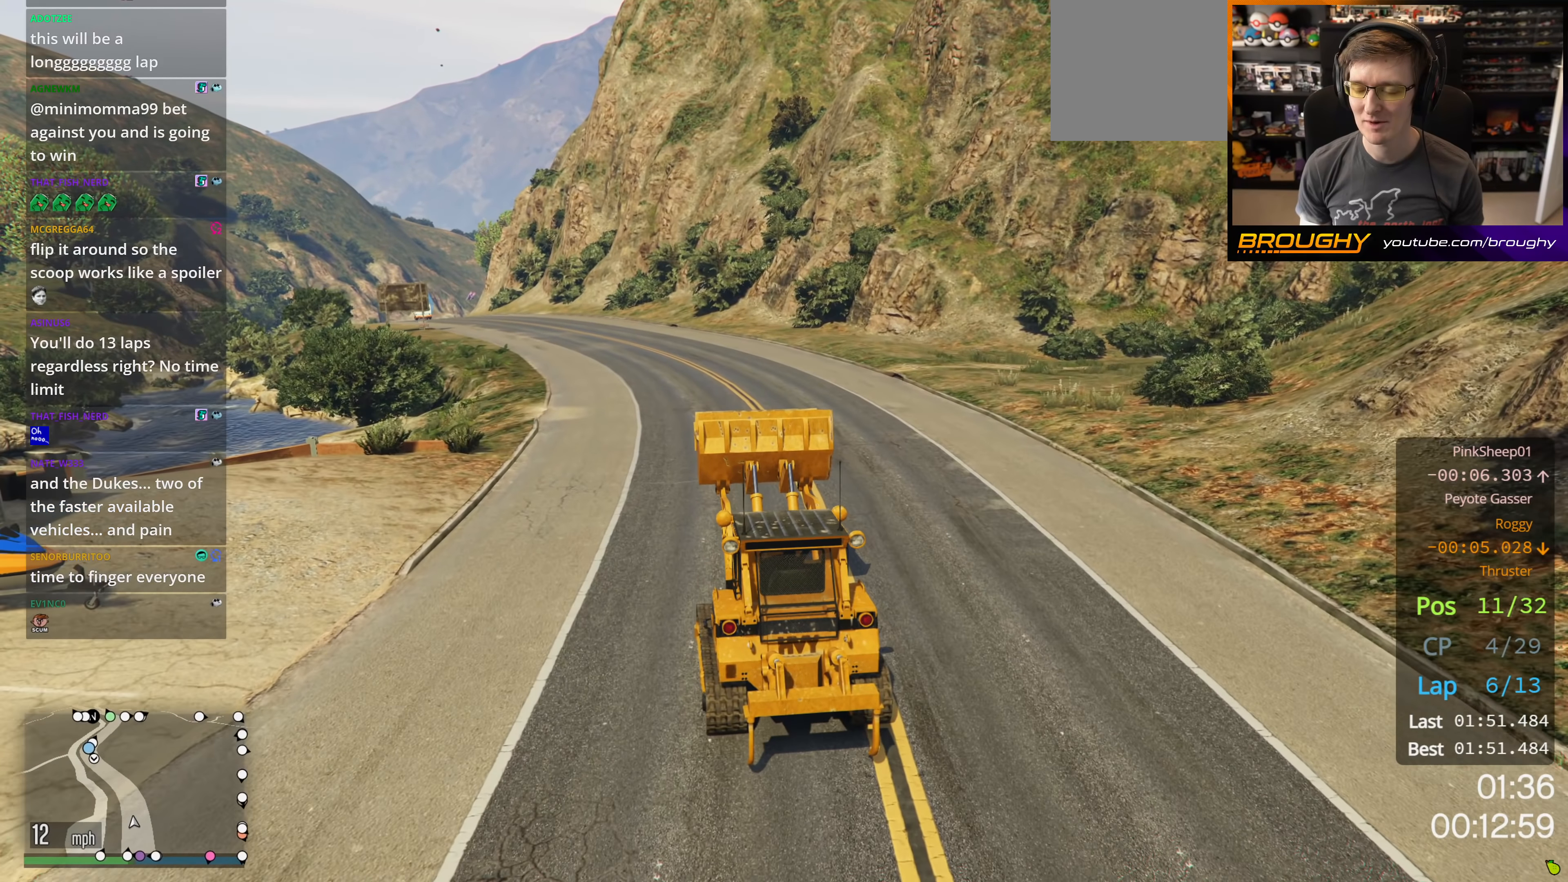
{"buttons": ["R2"], "left_stick": "center", "right_stick": "center", "events": [[200, "left_stick", "left"], [250, "left_stick", "up-left"], [383, "left_stick", "center"]]}
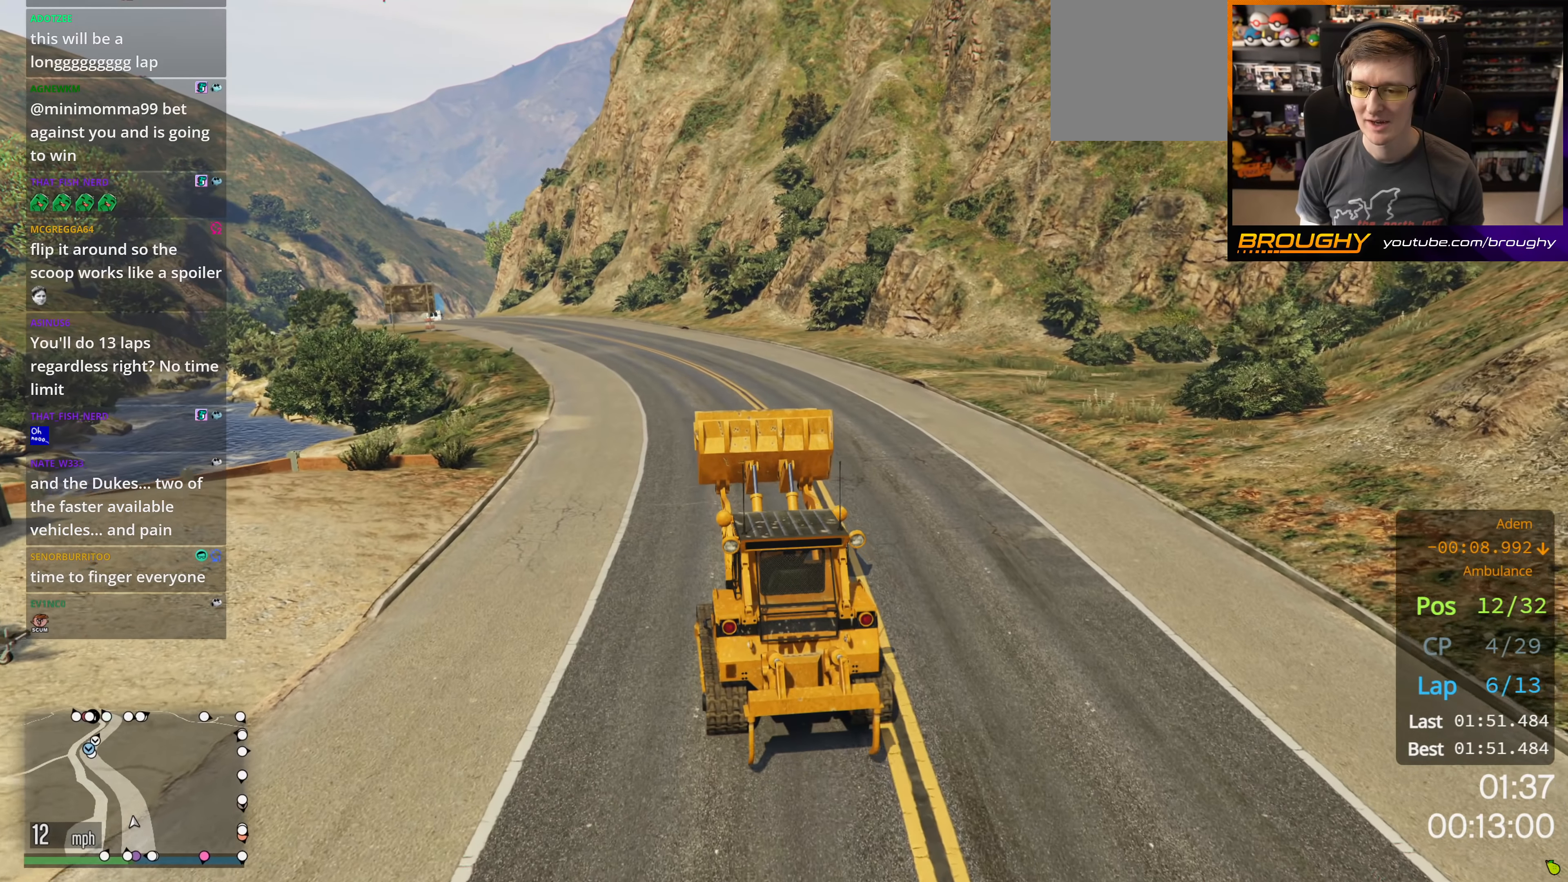
{"buttons": ["R2"], "left_stick": "center", "right_stick": "center", "events": []}
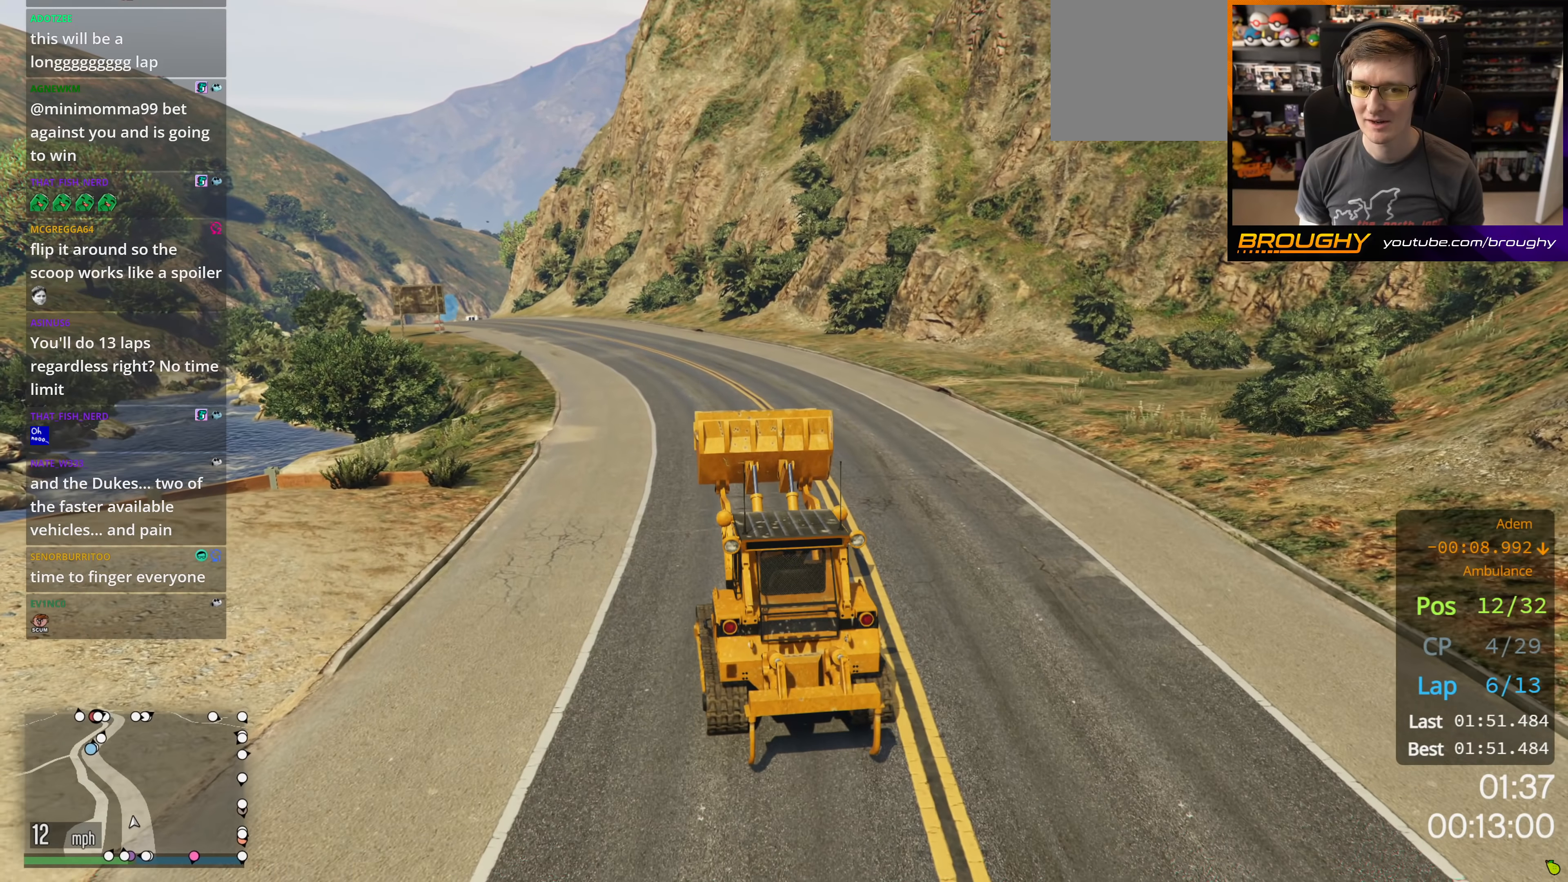
{"buttons": ["R2"], "left_stick": "center", "right_stick": "center", "events": [[50, "left_stick", "up-left"], [217, "left_stick", "center"]]}
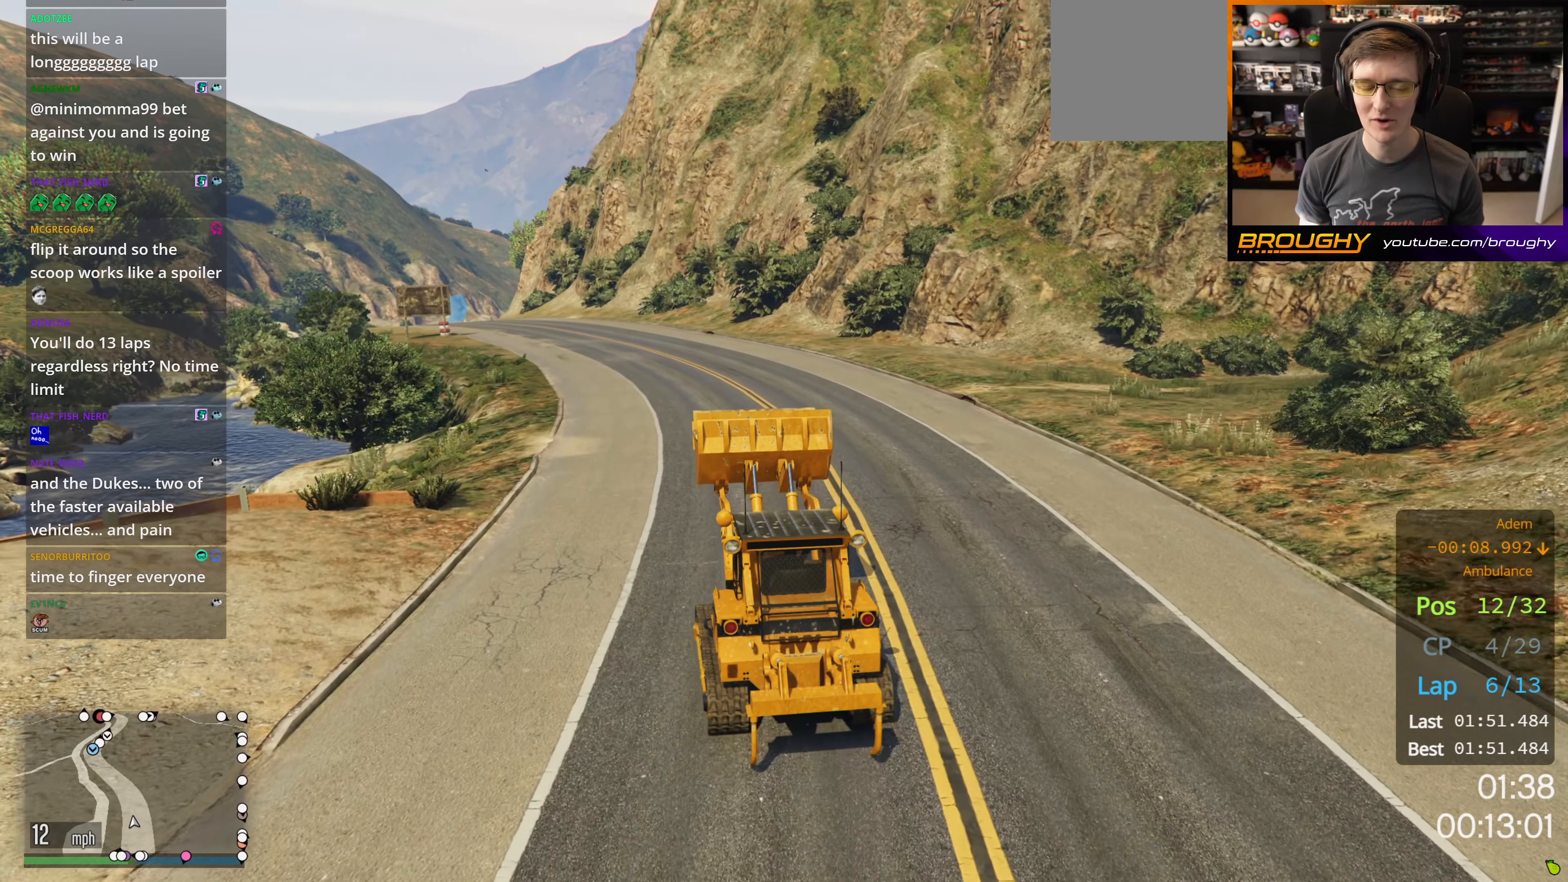
{"buttons": ["R2"], "left_stick": "center", "right_stick": "center", "events": [[133, "left_stick", "left"], [283, "left_stick", "center"]]}
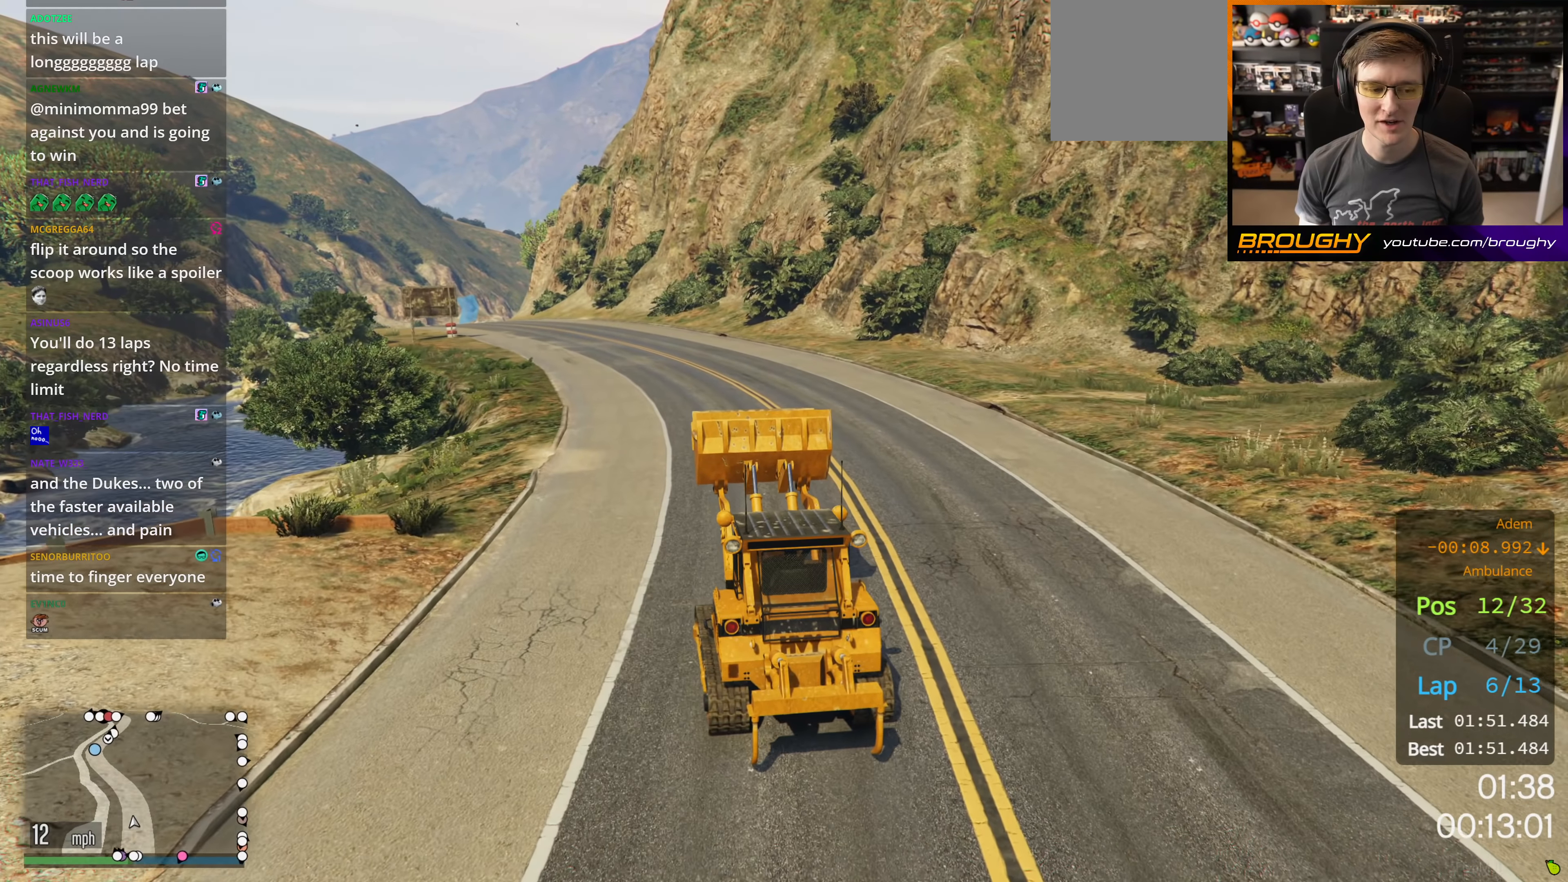
{"buttons": ["R2"], "left_stick": "center", "right_stick": "center", "events": [[300, "left_stick", "left"], [350, "left_stick", "up-left"], [483, "left_stick", "center"]]}
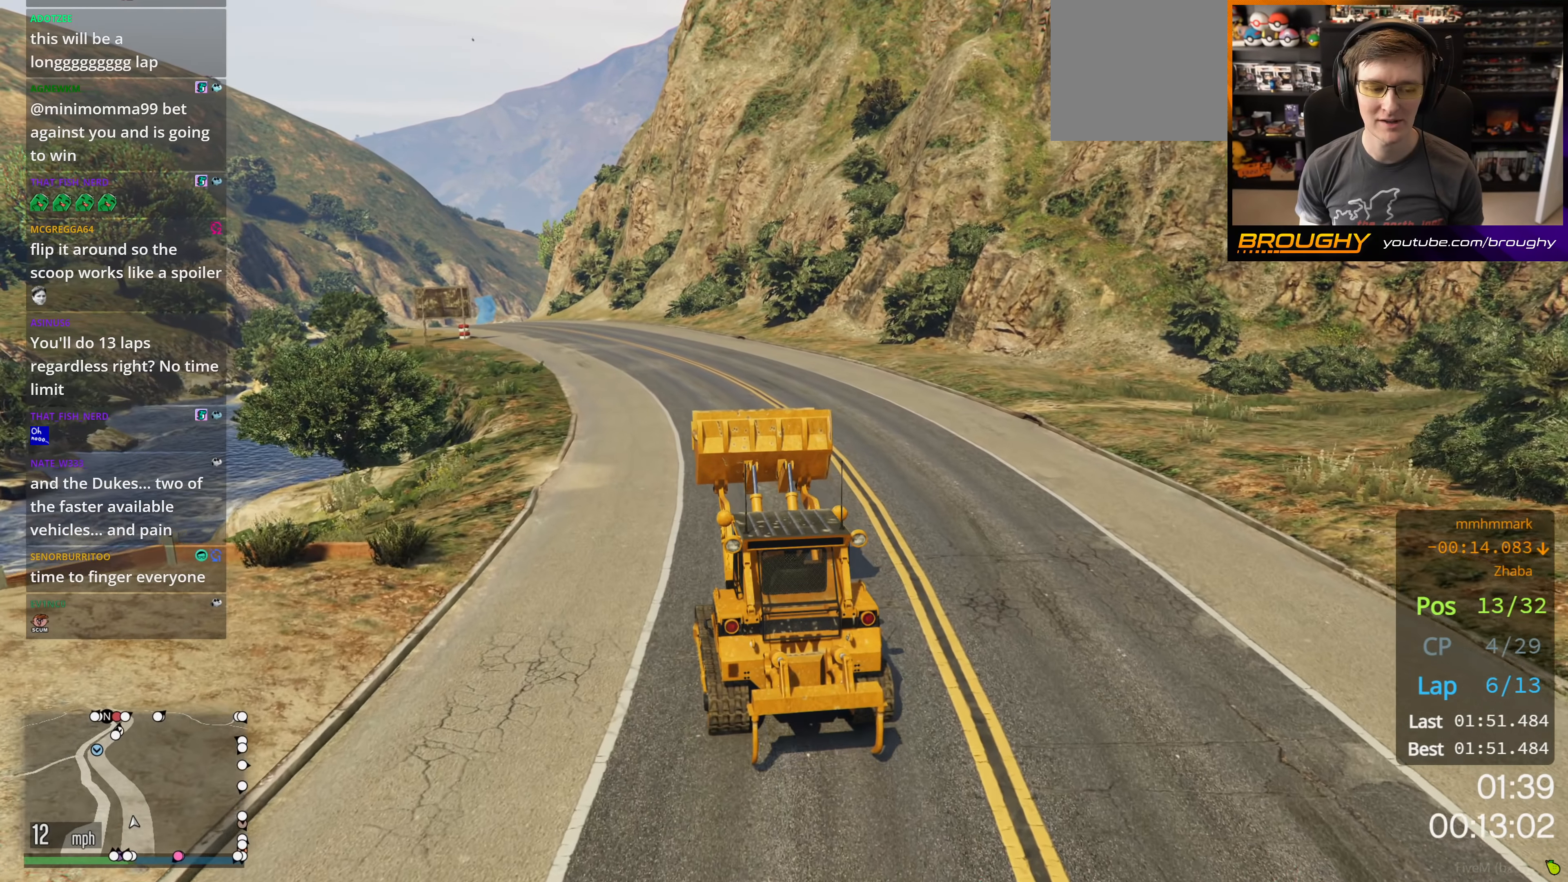
{"buttons": ["R2"], "left_stick": "center", "right_stick": "center", "events": [[183, "left_stick", "up-left"], [350, "left_stick", "center"]]}
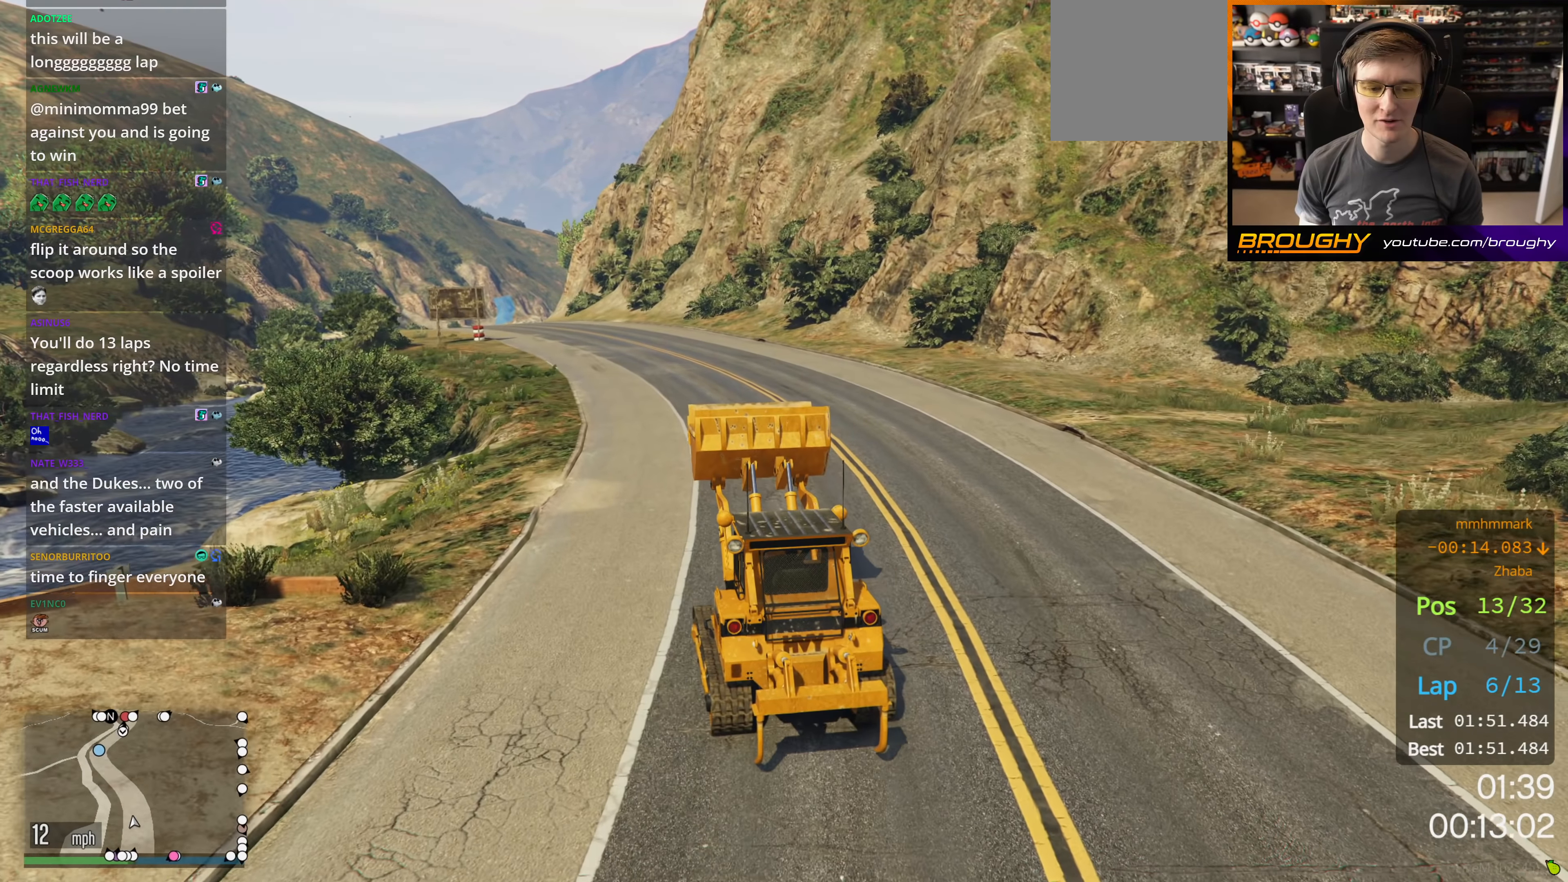
{"buttons": ["R2"], "left_stick": "center", "right_stick": "center", "events": []}
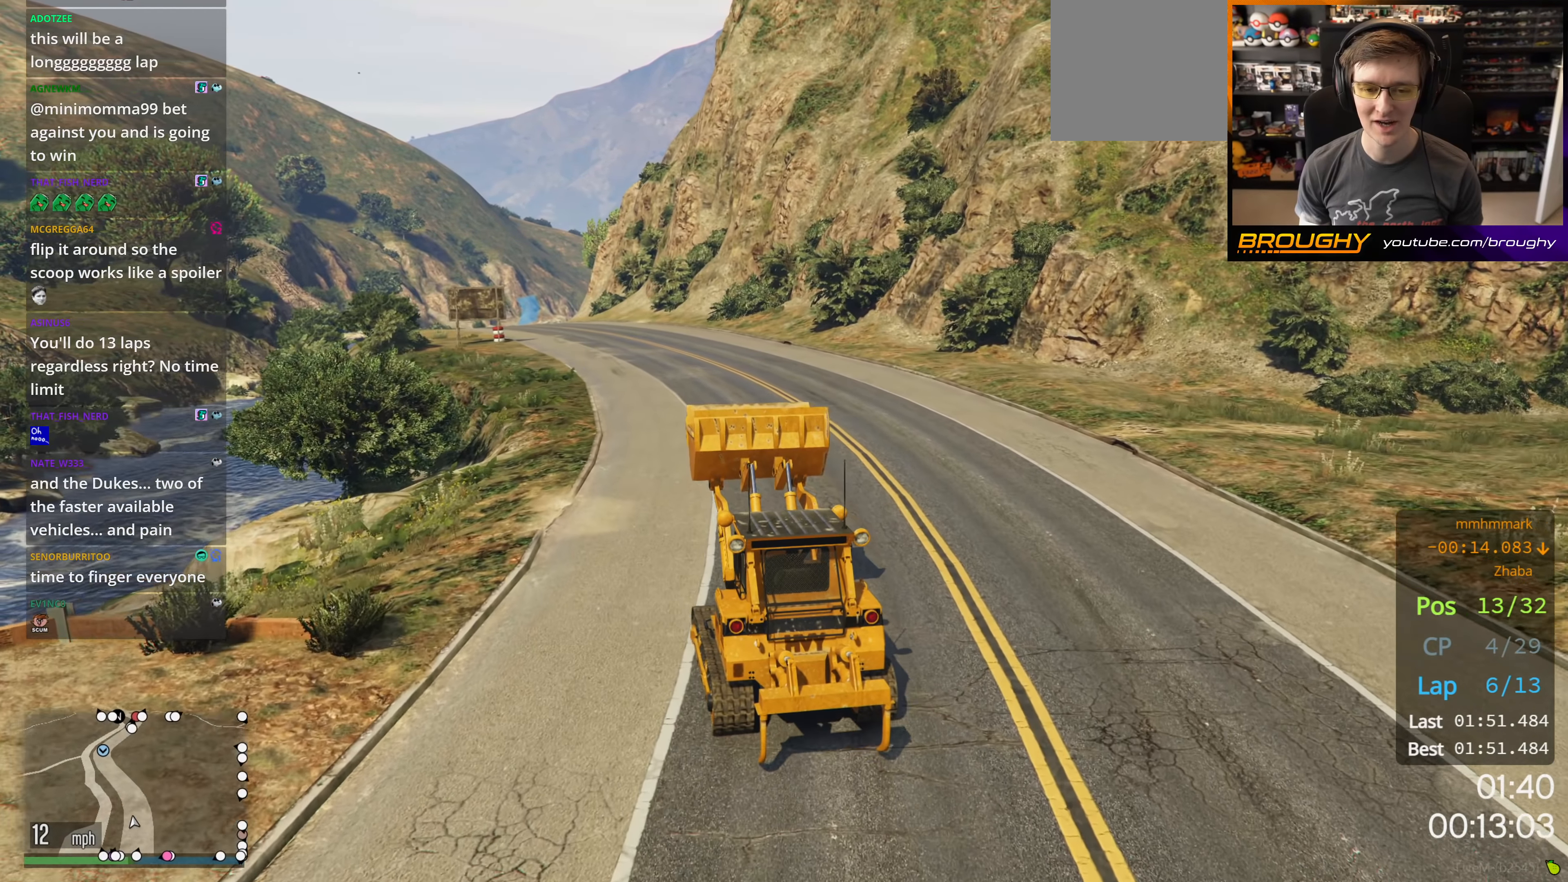
{"buttons": ["R2"], "left_stick": "center", "right_stick": "center", "events": []}